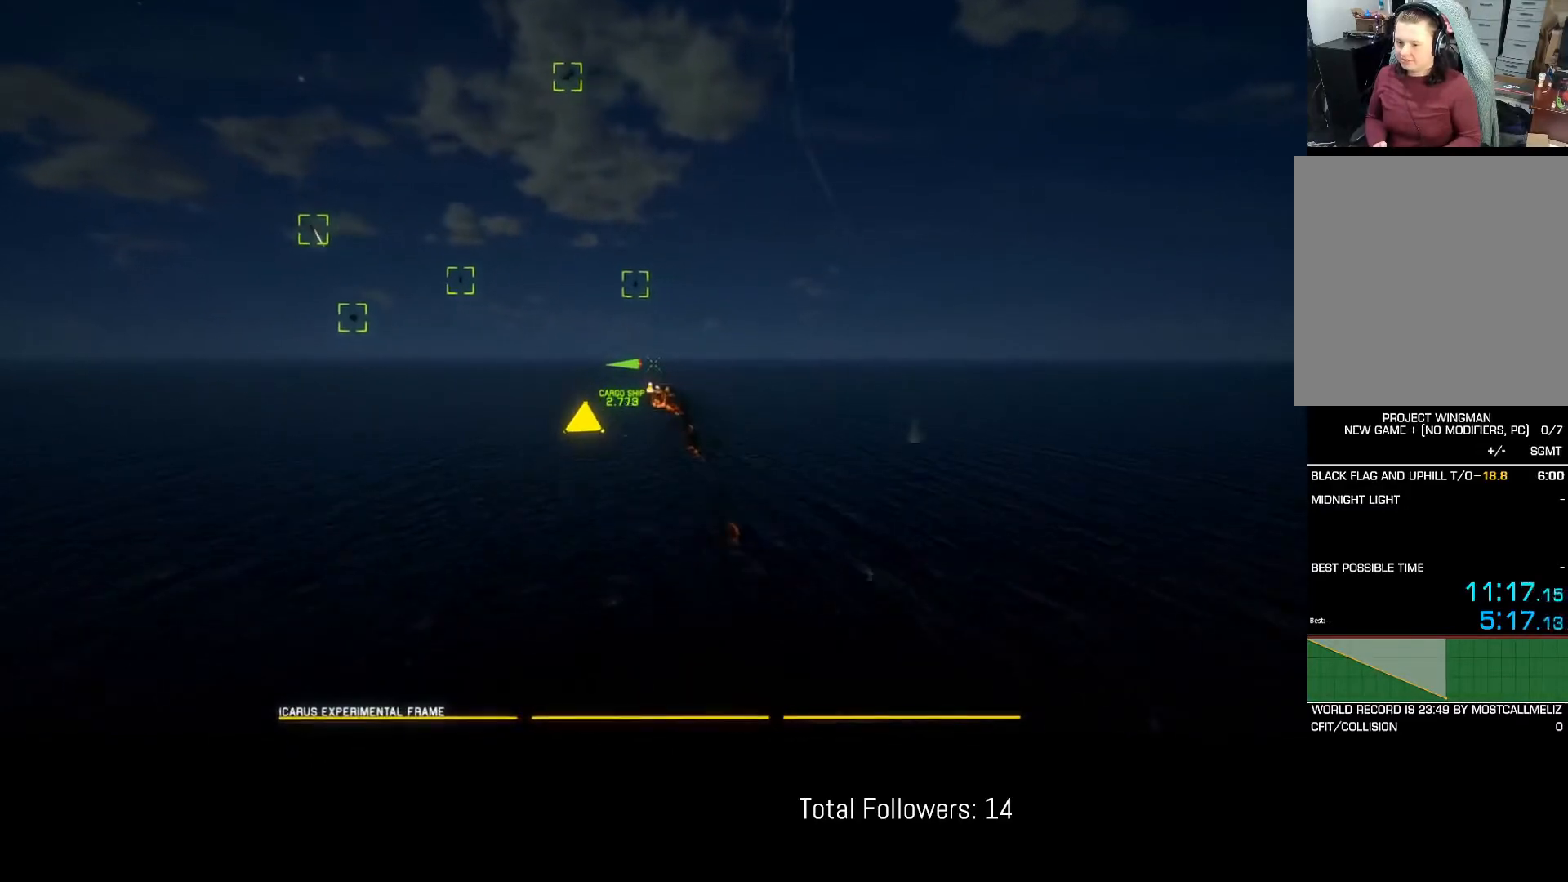
Gameplay with a controller (Xbox layout); each line is a JSON object with the inputs held at the frame after it. "events" lists button and stick changes between this image and that frame as [ms after this image, input, new state], when the widget could be followed in between. Not read: right_stick.
{"buttons": ["R2"], "left_stick": "center", "events": [[300, "Y", "down"], [433, "Y", "up"]]}
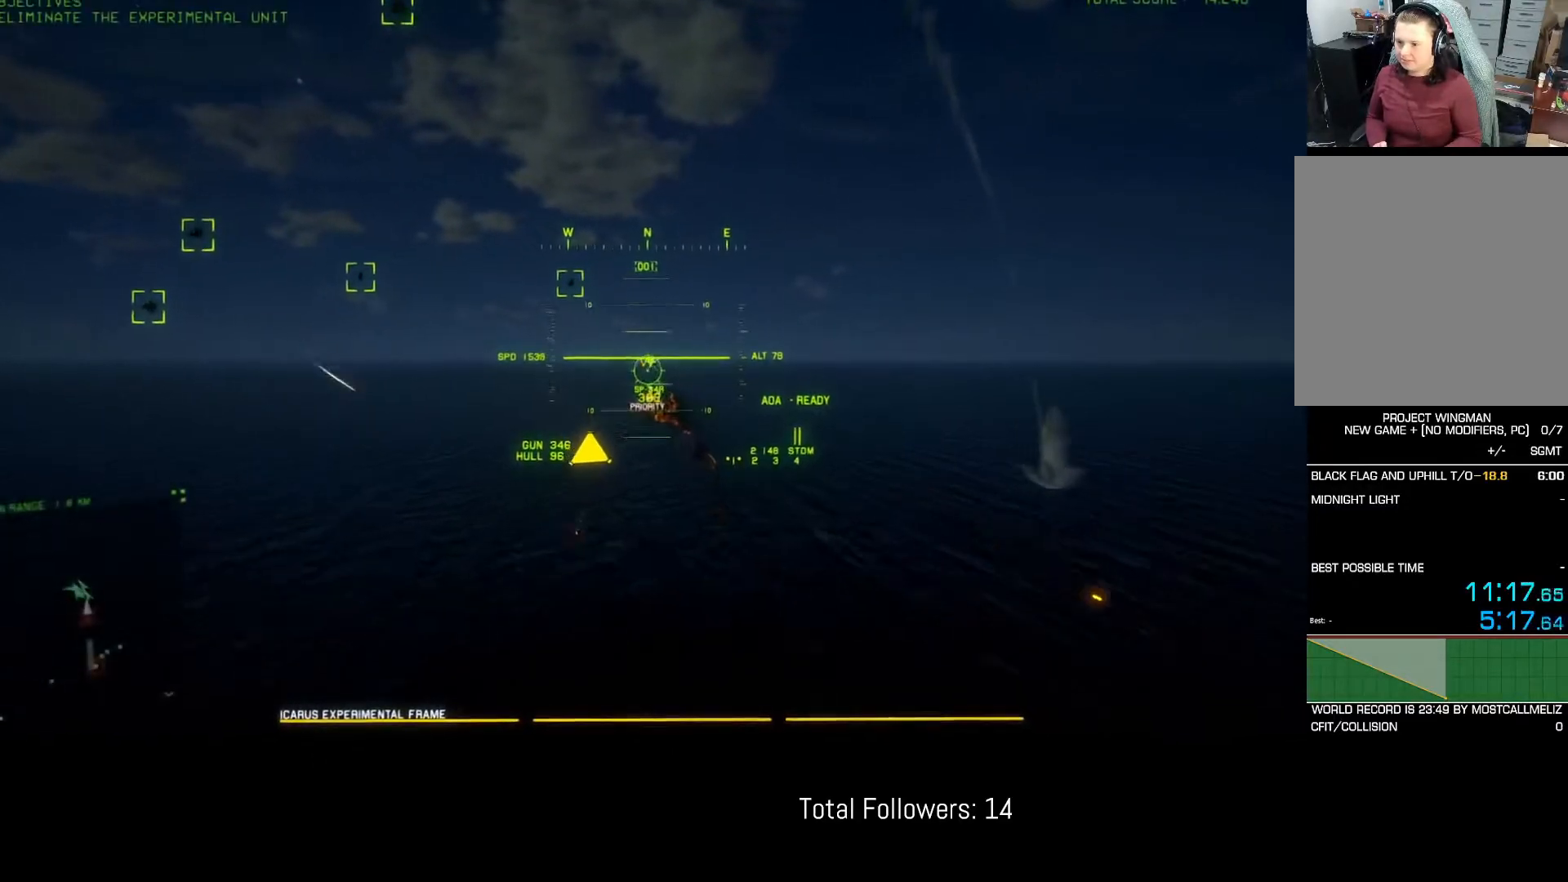
{"buttons": ["R2"], "left_stick": "down", "events": [[317, "Y", "down"], [400, "Y", "up"], [417, "left_stick", "down"]]}
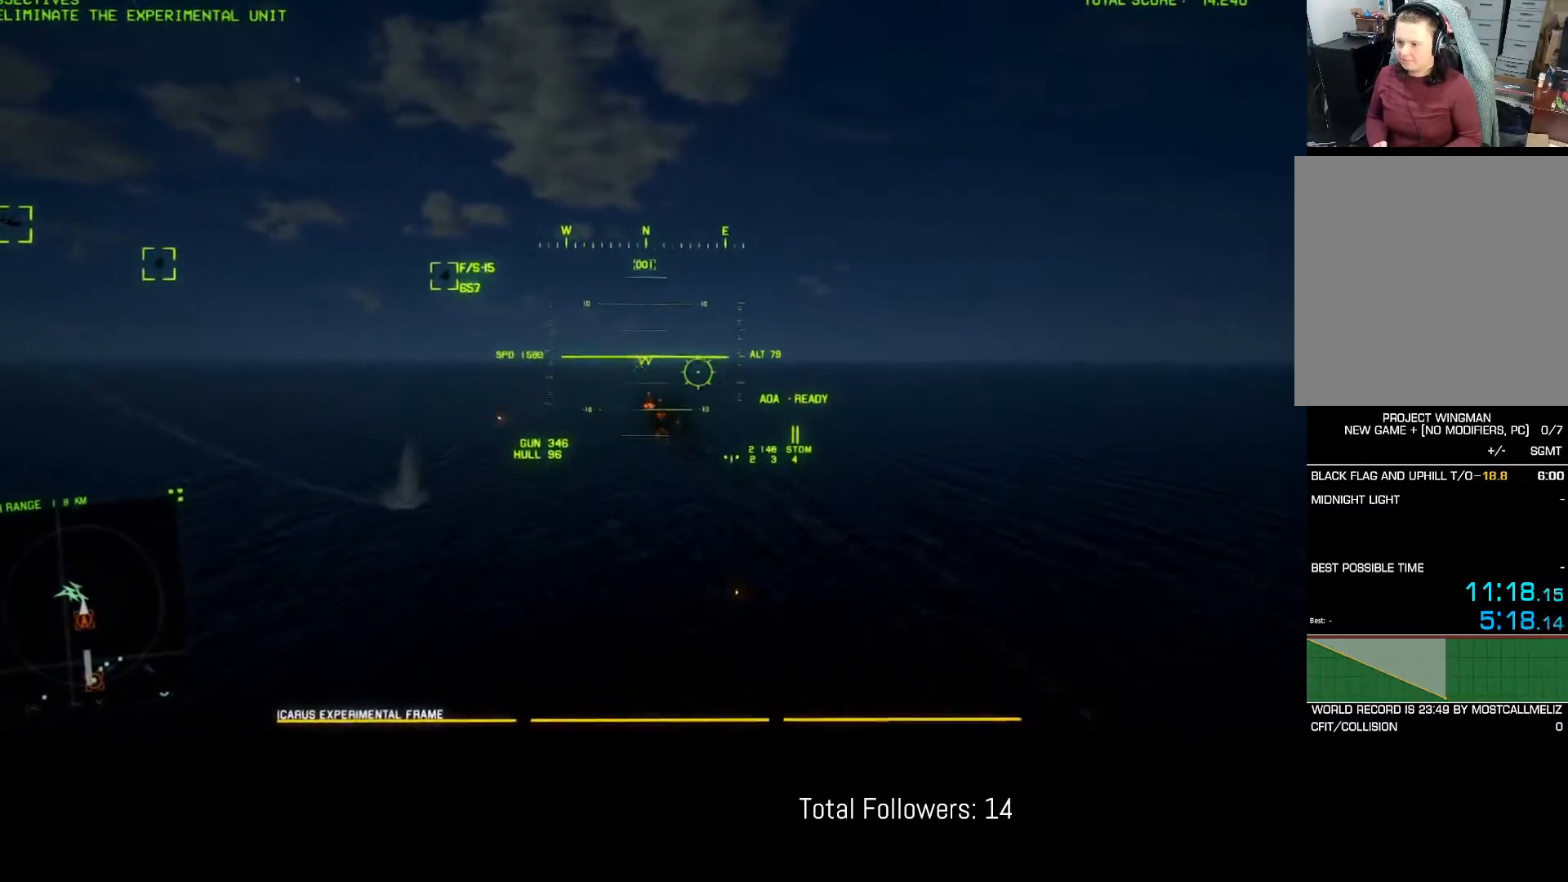
{"buttons": ["L1", "R2"], "left_stick": "left", "events": [[133, "left_stick", "center"], [250, "left_stick", "left"], [283, "L1", "down"], [400, "Y", "down"], [450, "Y", "up"]]}
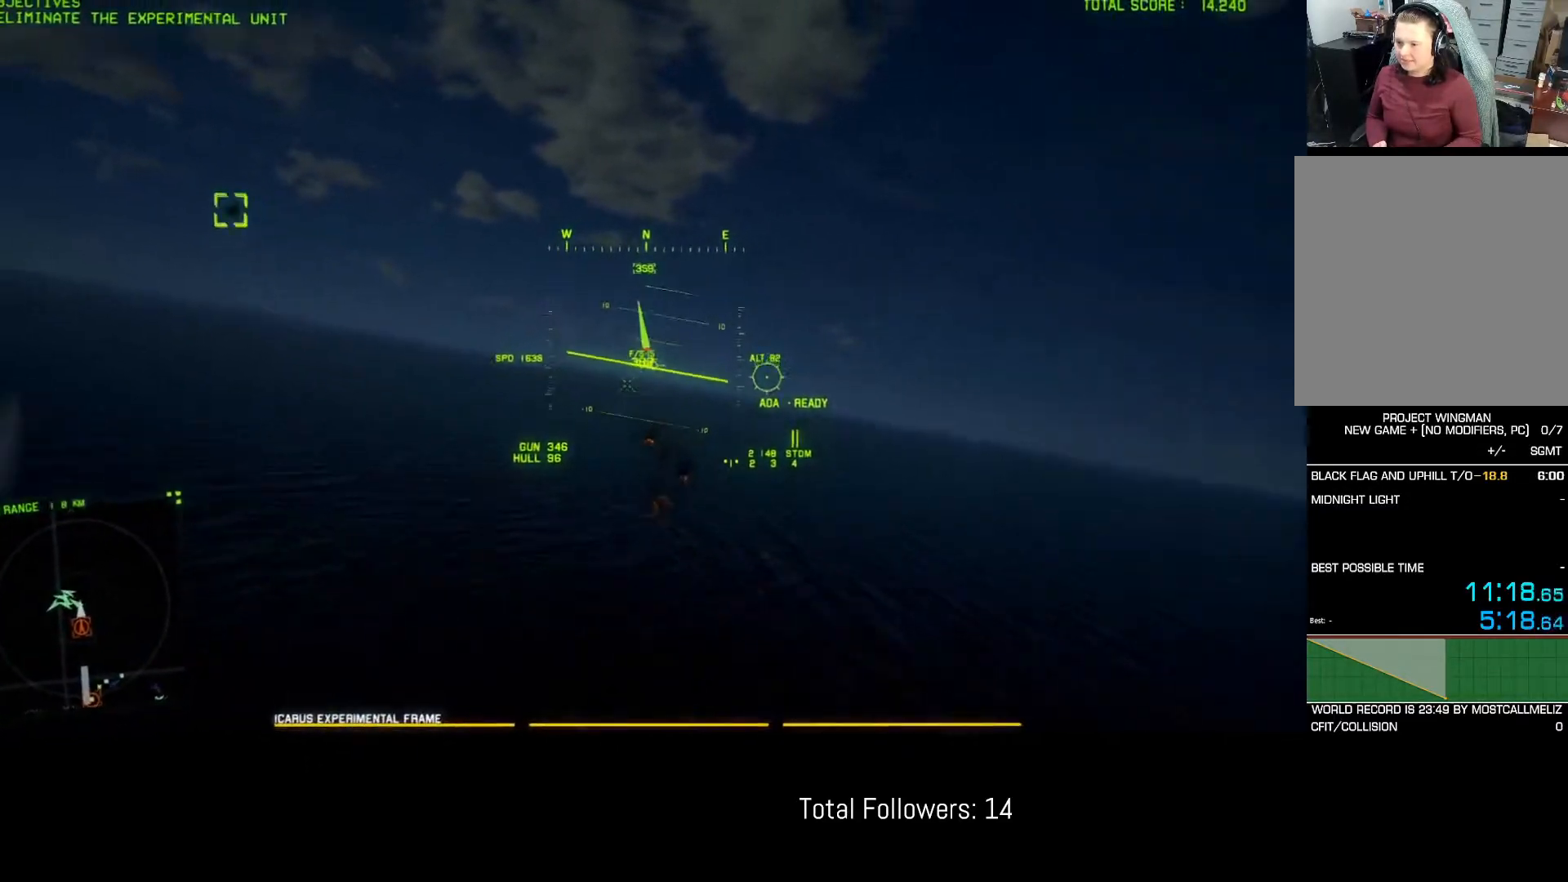
{"buttons": ["R2"], "left_stick": "down-right", "events": [[83, "left_stick", "center"], [250, "left_stick", "down"], [300, "Y", "down"], [350, "Y", "up"], [383, "L1", "up"], [417, "left_stick", "down-right"]]}
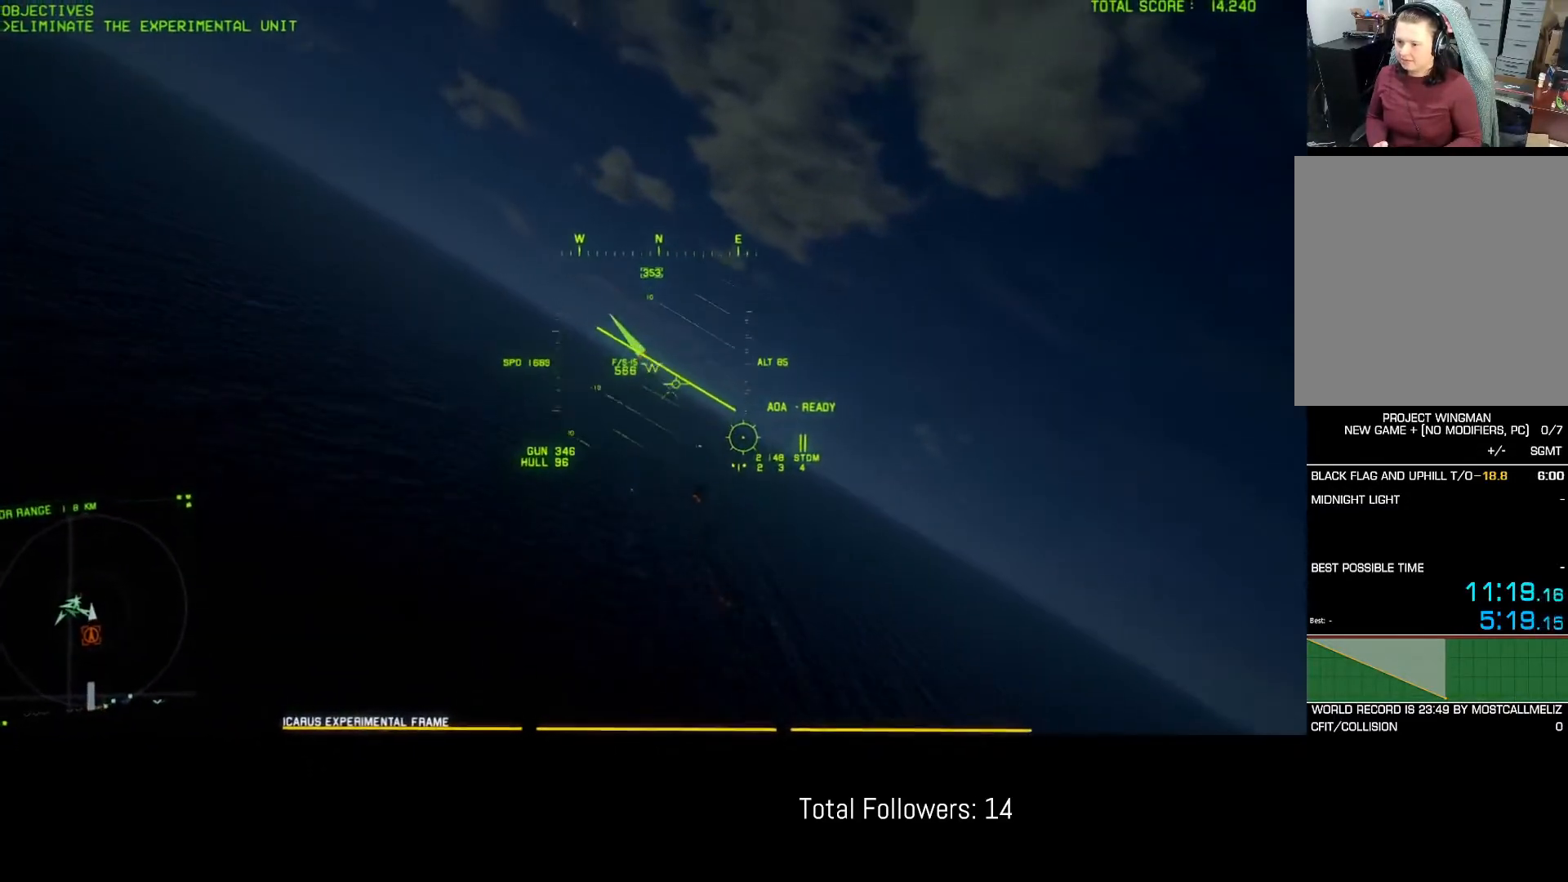
{"buttons": ["L1", "R2"], "left_stick": "center", "events": [[100, "left_stick", "down"], [233, "left_stick", "center"], [300, "L1", "down"], [300, "Y", "down"], [400, "Y", "up"]]}
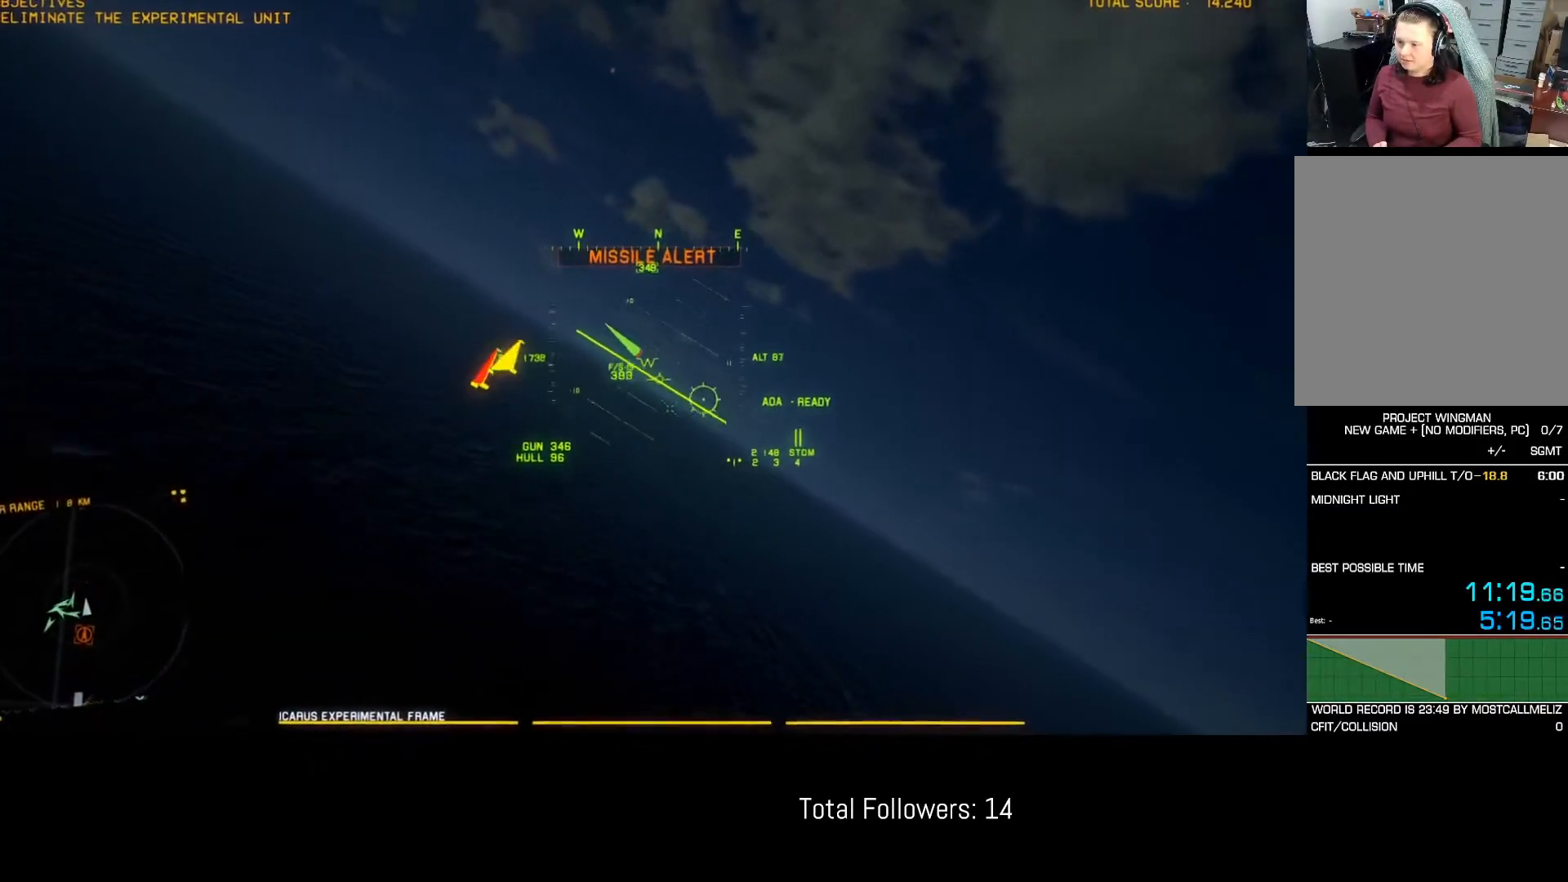
{"buttons": ["R2"], "left_stick": "down", "events": [[250, "L1", "up"], [367, "Y", "down"], [400, "left_stick", "down"], [450, "Y", "up"]]}
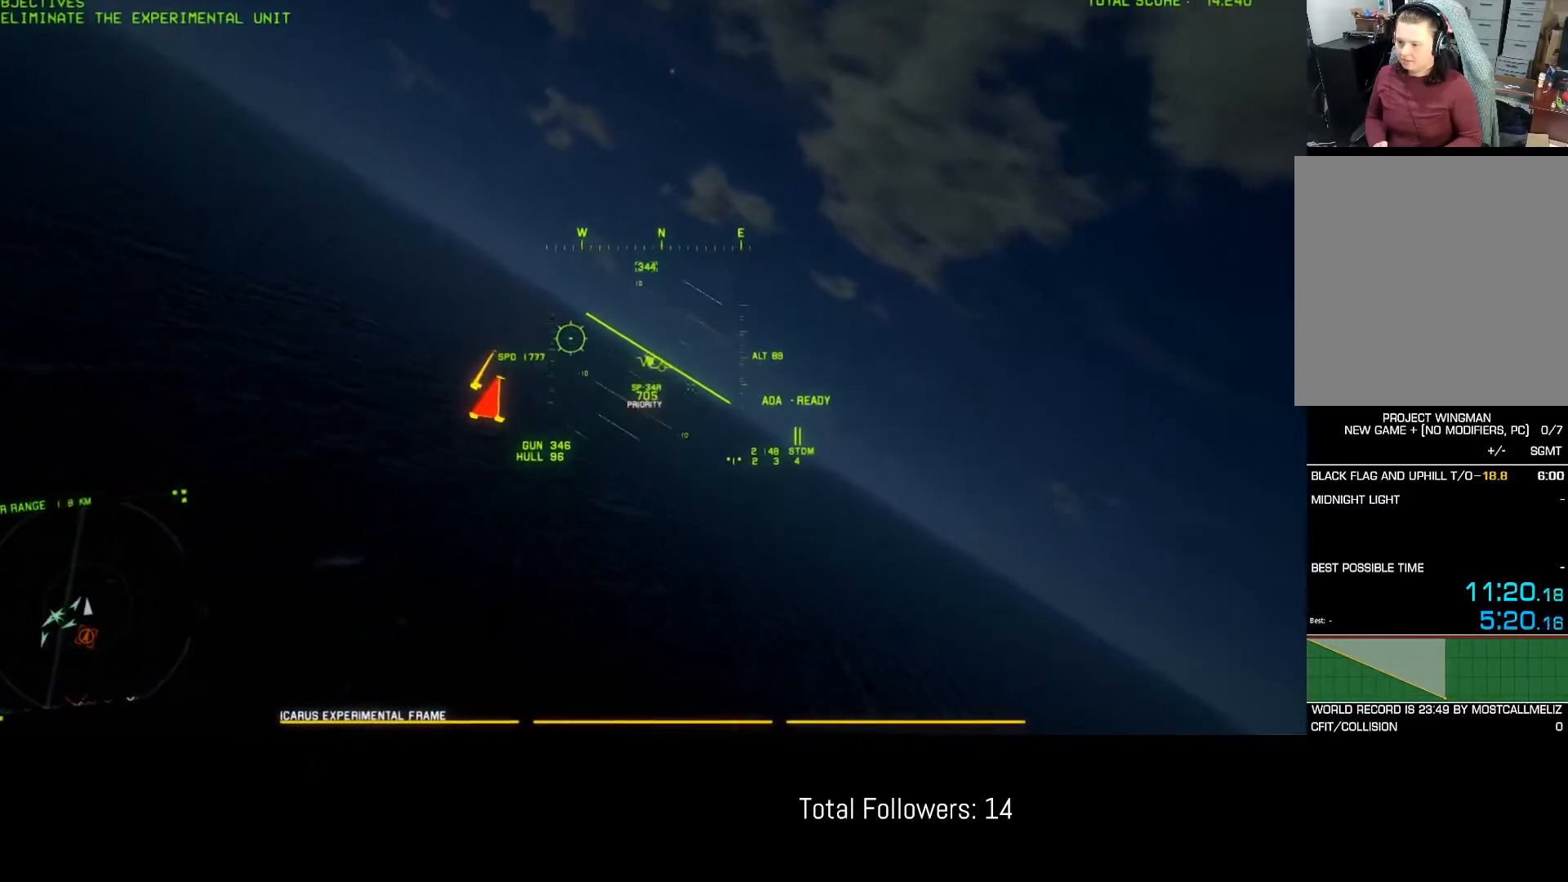
{"buttons": ["R2"], "left_stick": "down-right", "events": [[133, "left_stick", "center"], [383, "left_stick", "down-right"]]}
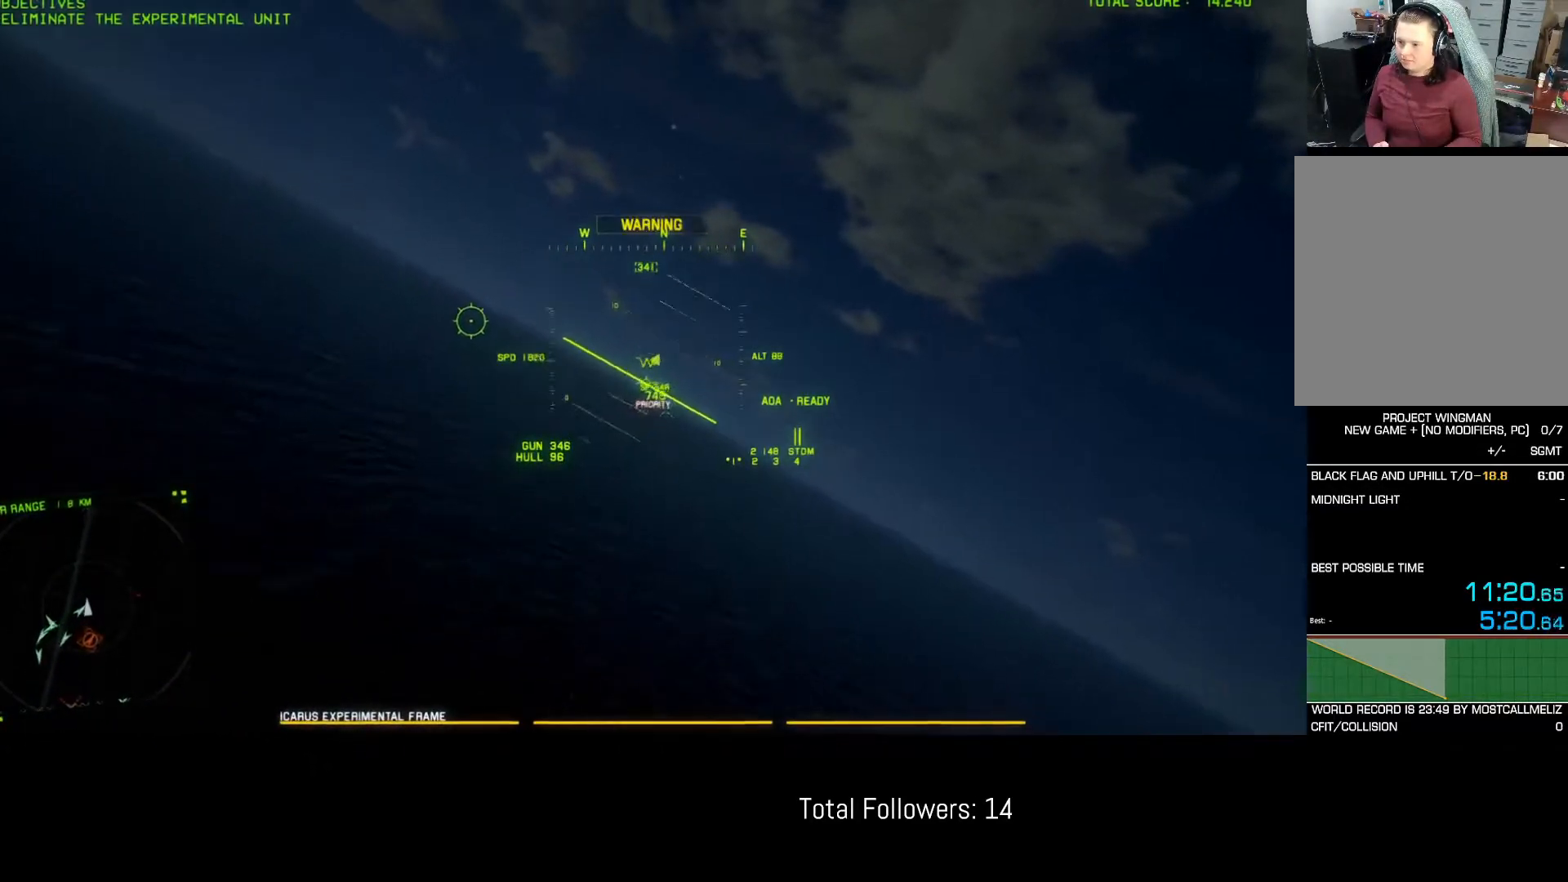
{"buttons": [], "left_stick": "down", "events": [[100, "left_stick", "down"], [317, "R2", "up"]]}
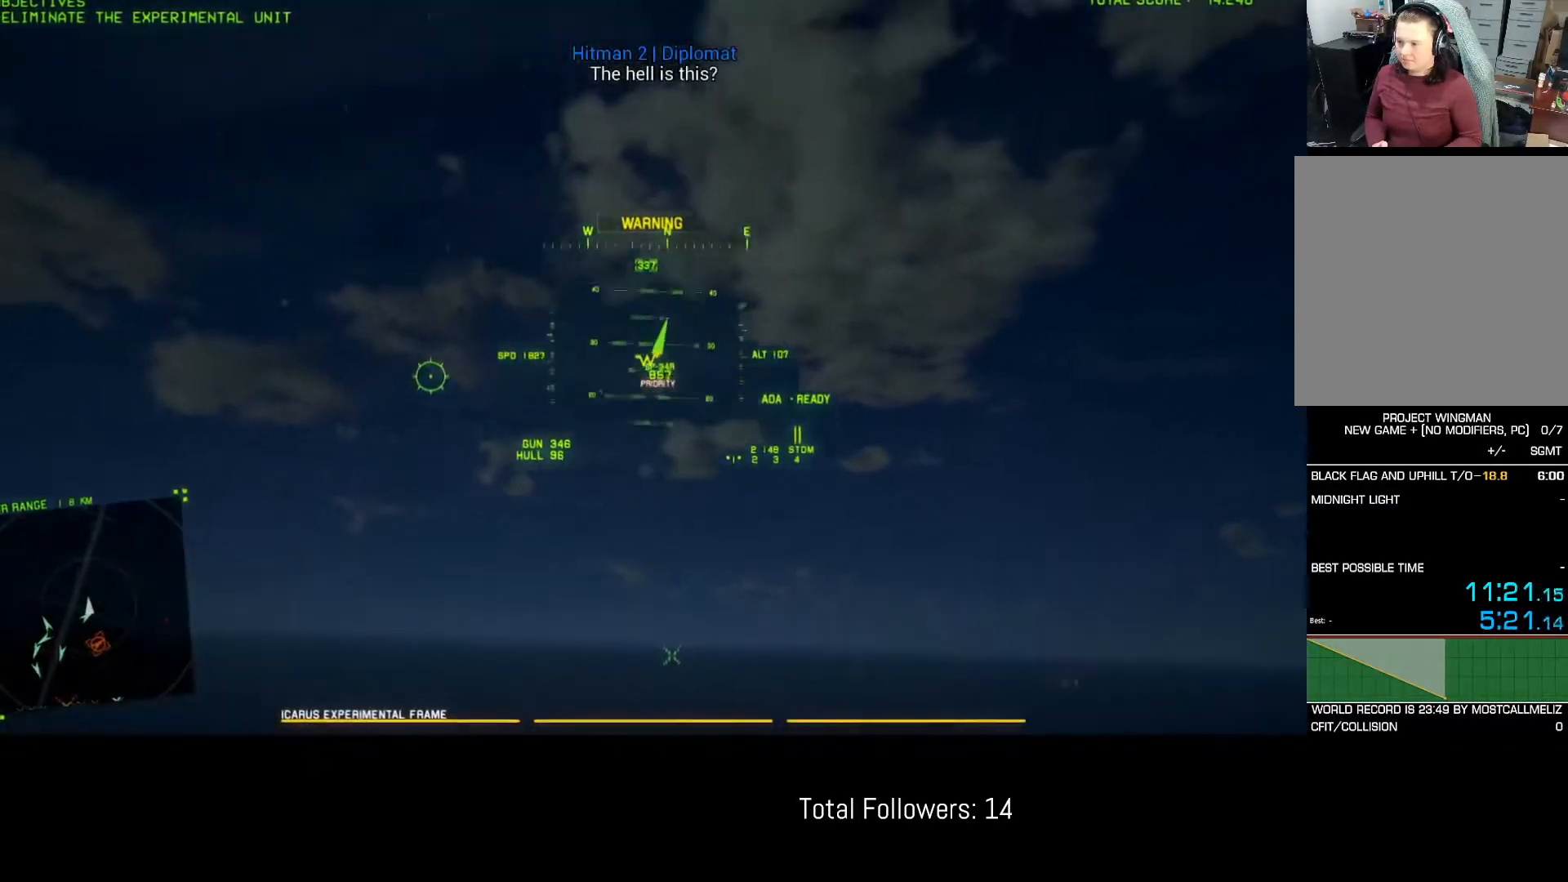
{"buttons": ["L2", "L3"], "left_stick": "down", "events": [[83, "L2", "down"], [183, "L3", "down"]]}
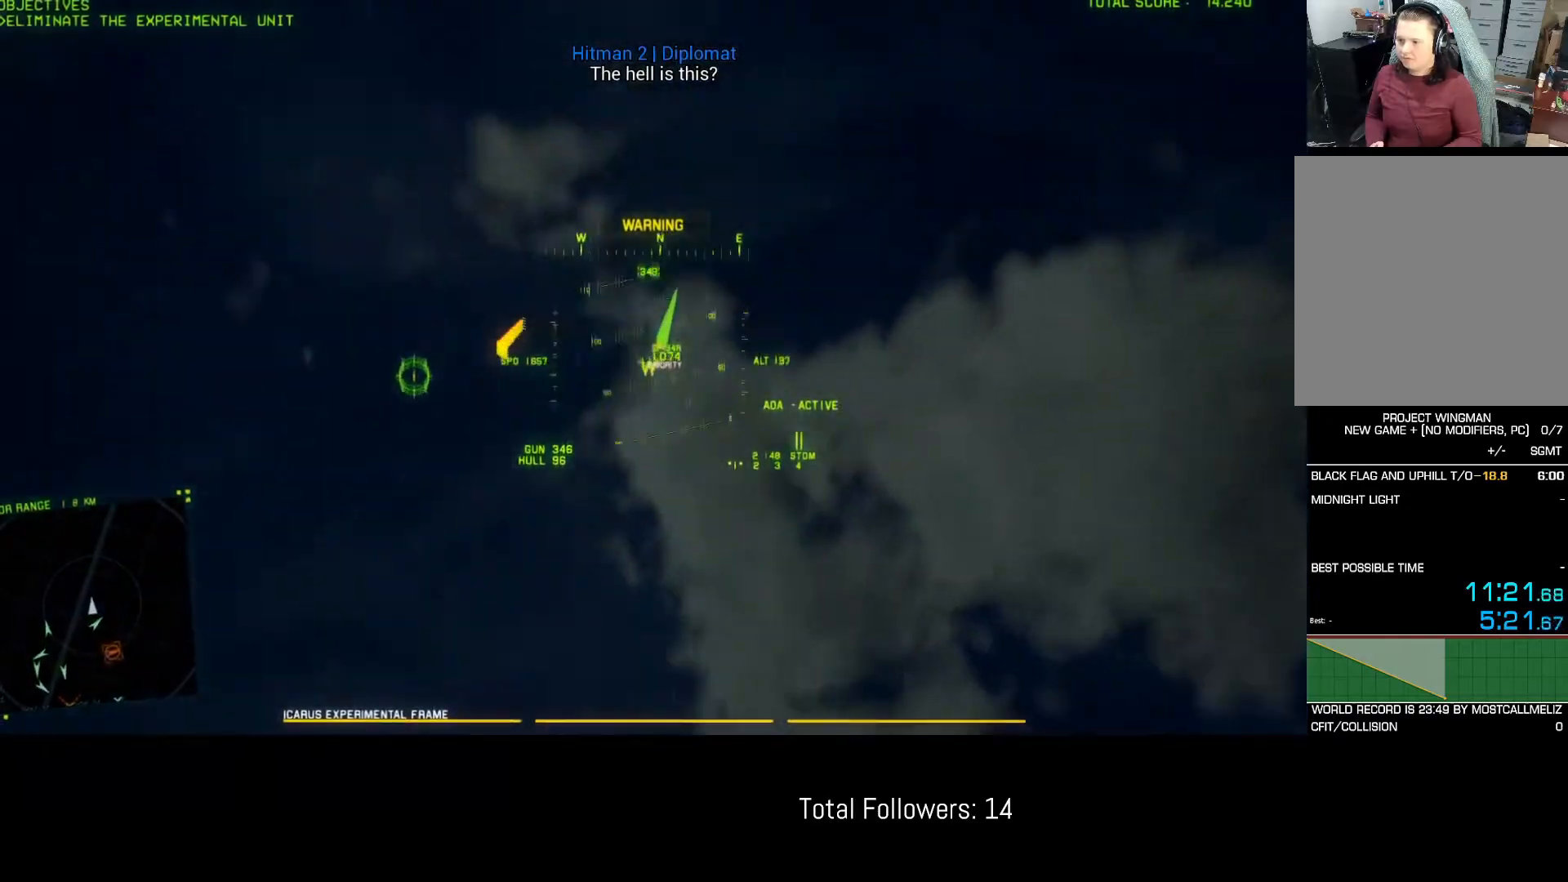
{"buttons": ["R2"], "left_stick": "down-right", "events": [[133, "L3", "up"], [200, "left_stick", "down-right"], [217, "L2", "up"], [217, "R2", "down"]]}
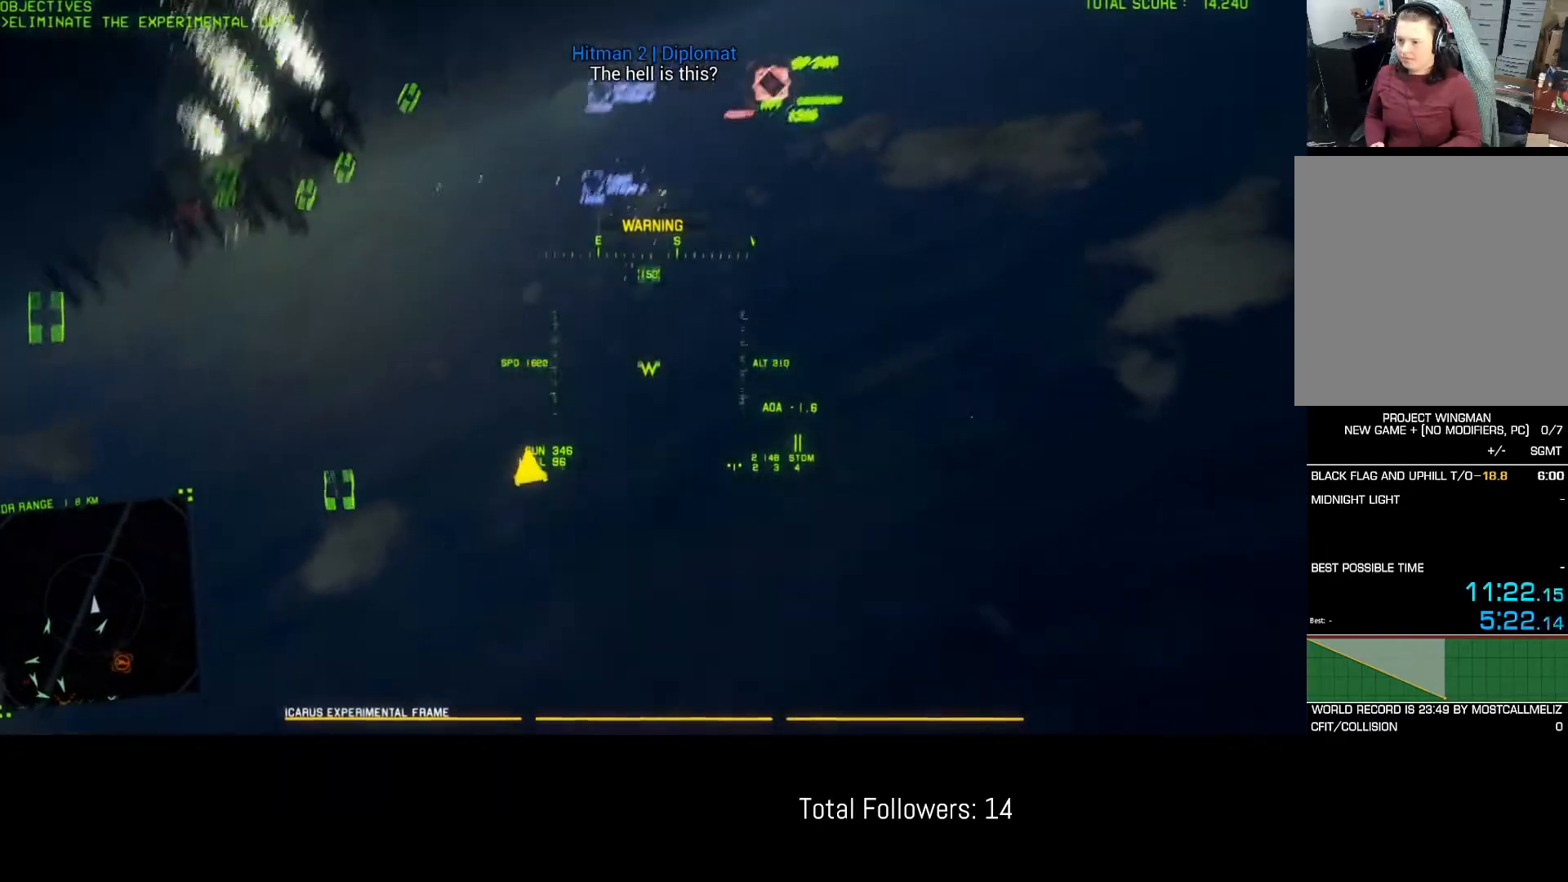
{"buttons": ["R2"], "left_stick": "down", "events": [[67, "left_stick", "down-left"], [250, "left_stick", "right"], [500, "left_stick", "down"]]}
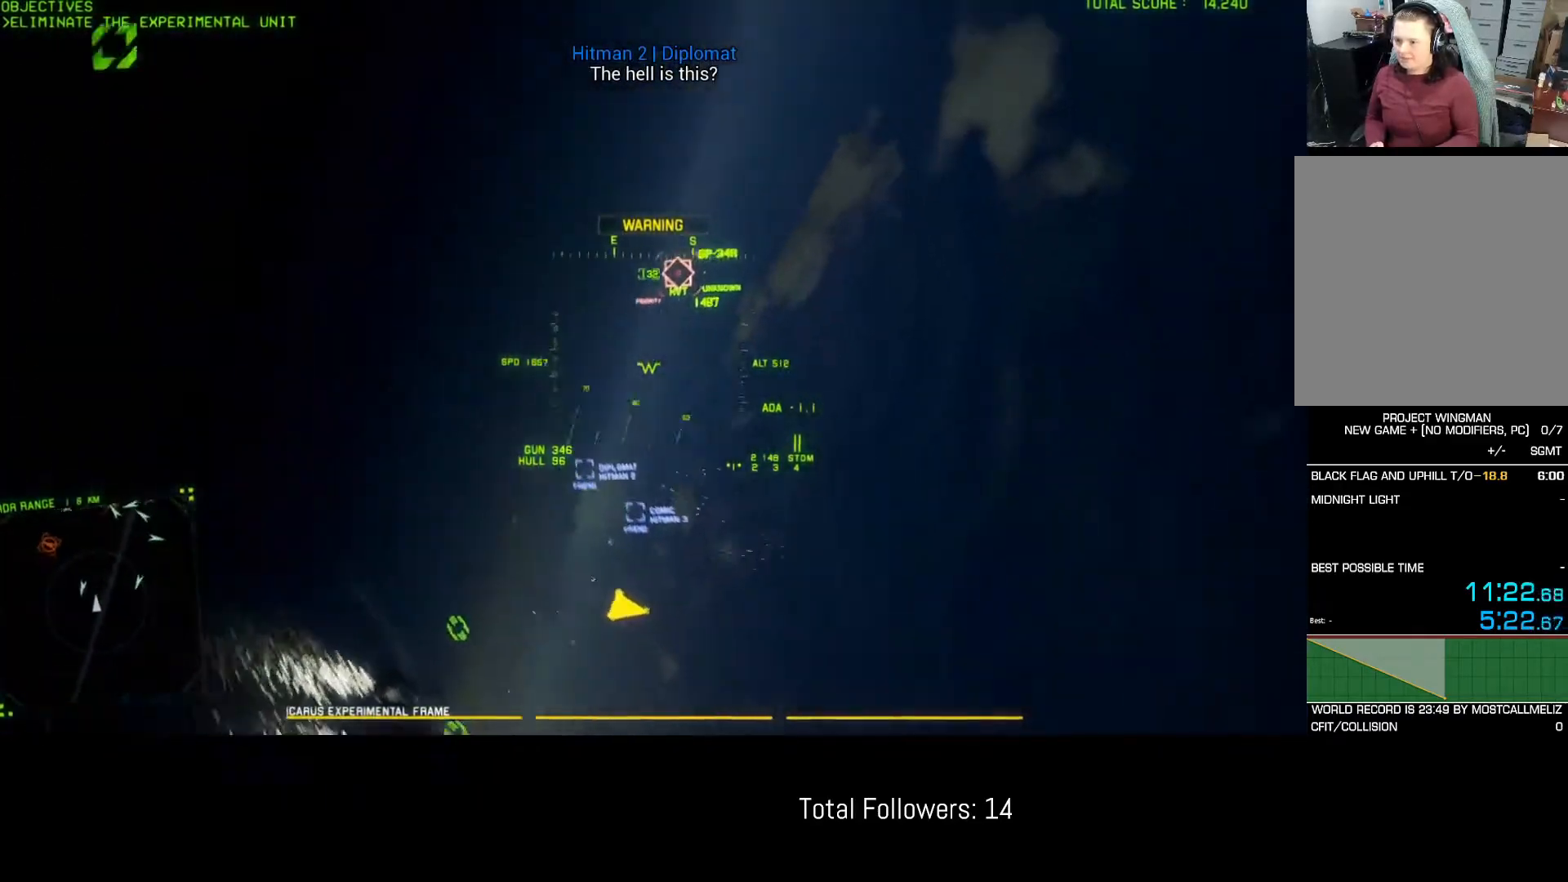
{"buttons": ["R1", "R2"], "left_stick": "right", "events": [[50, "left_stick", "down-left"], [317, "left_stick", "right"], [417, "R1", "down"]]}
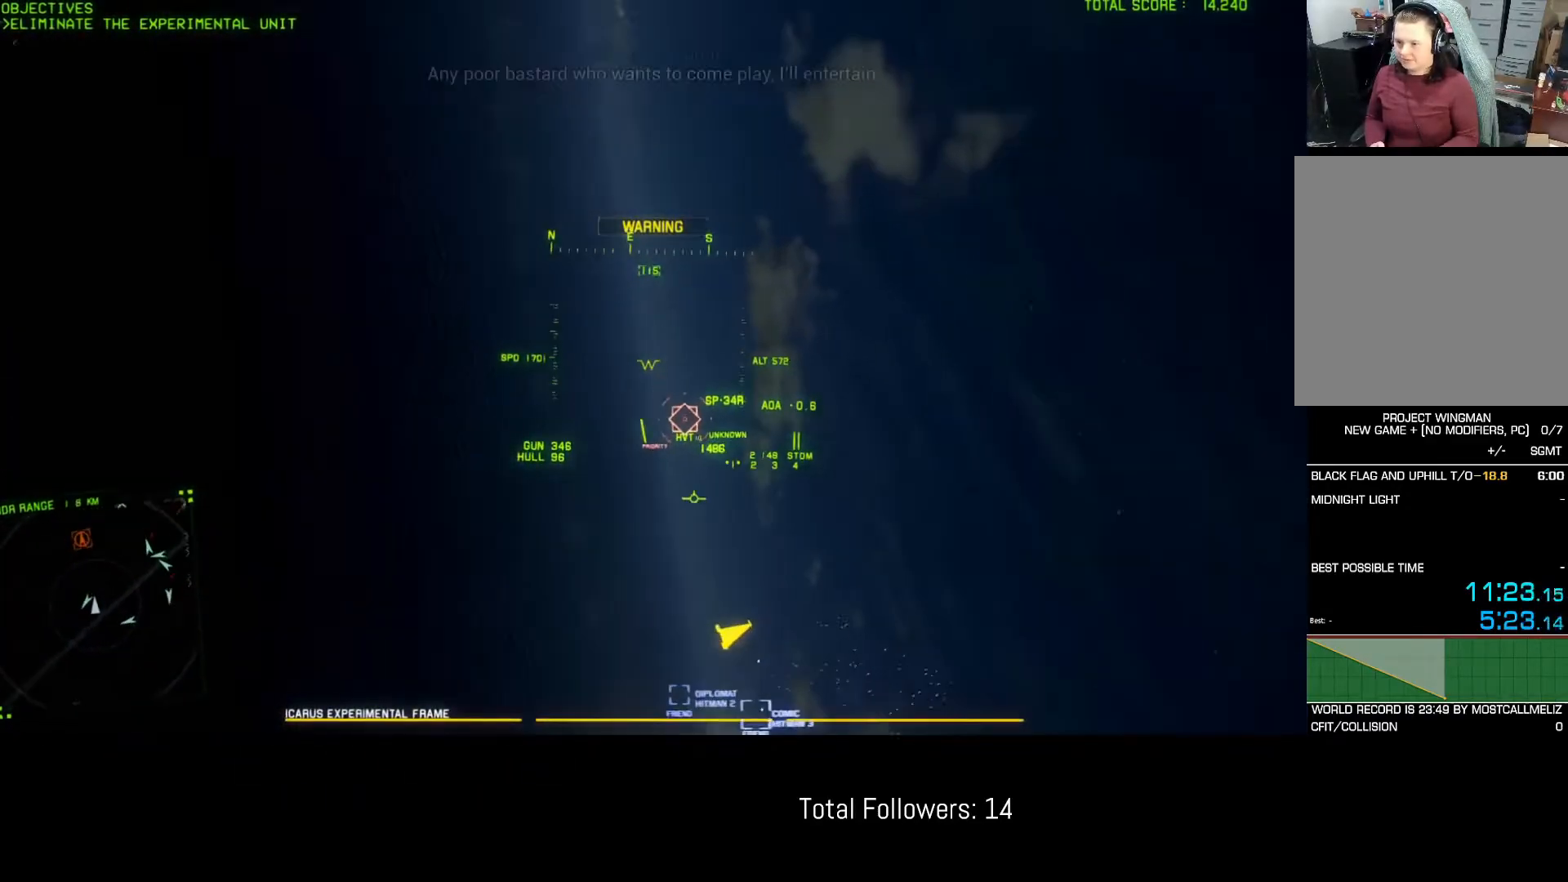
{"buttons": ["R1", "R2"], "left_stick": "right", "events": []}
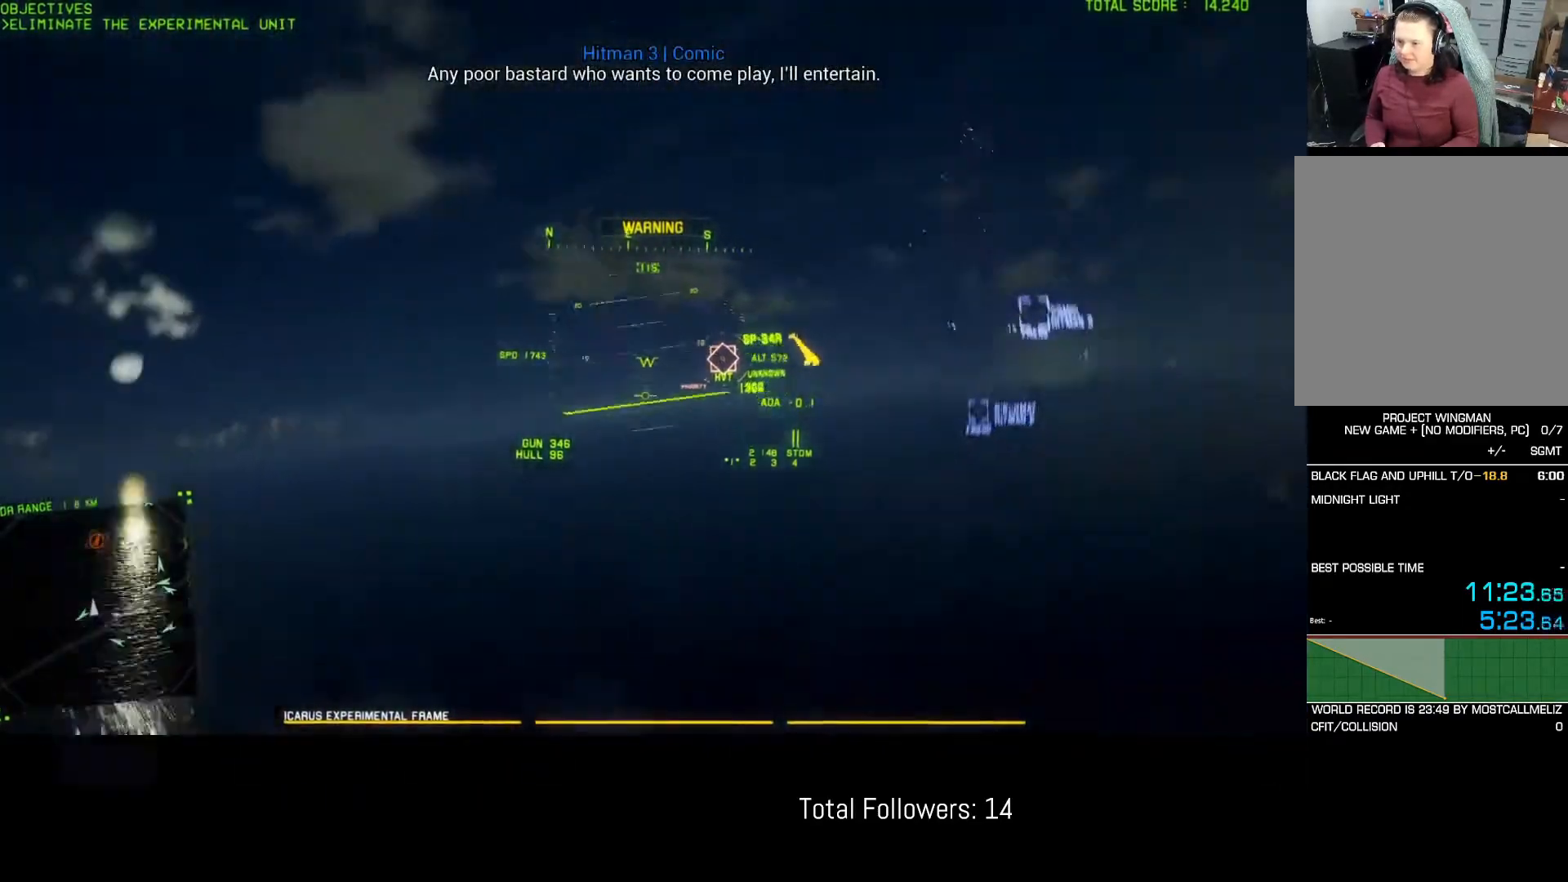
{"buttons": ["R2"], "left_stick": "center", "events": [[50, "left_stick", "down"], [250, "R1", "up"], [400, "left_stick", "center"]]}
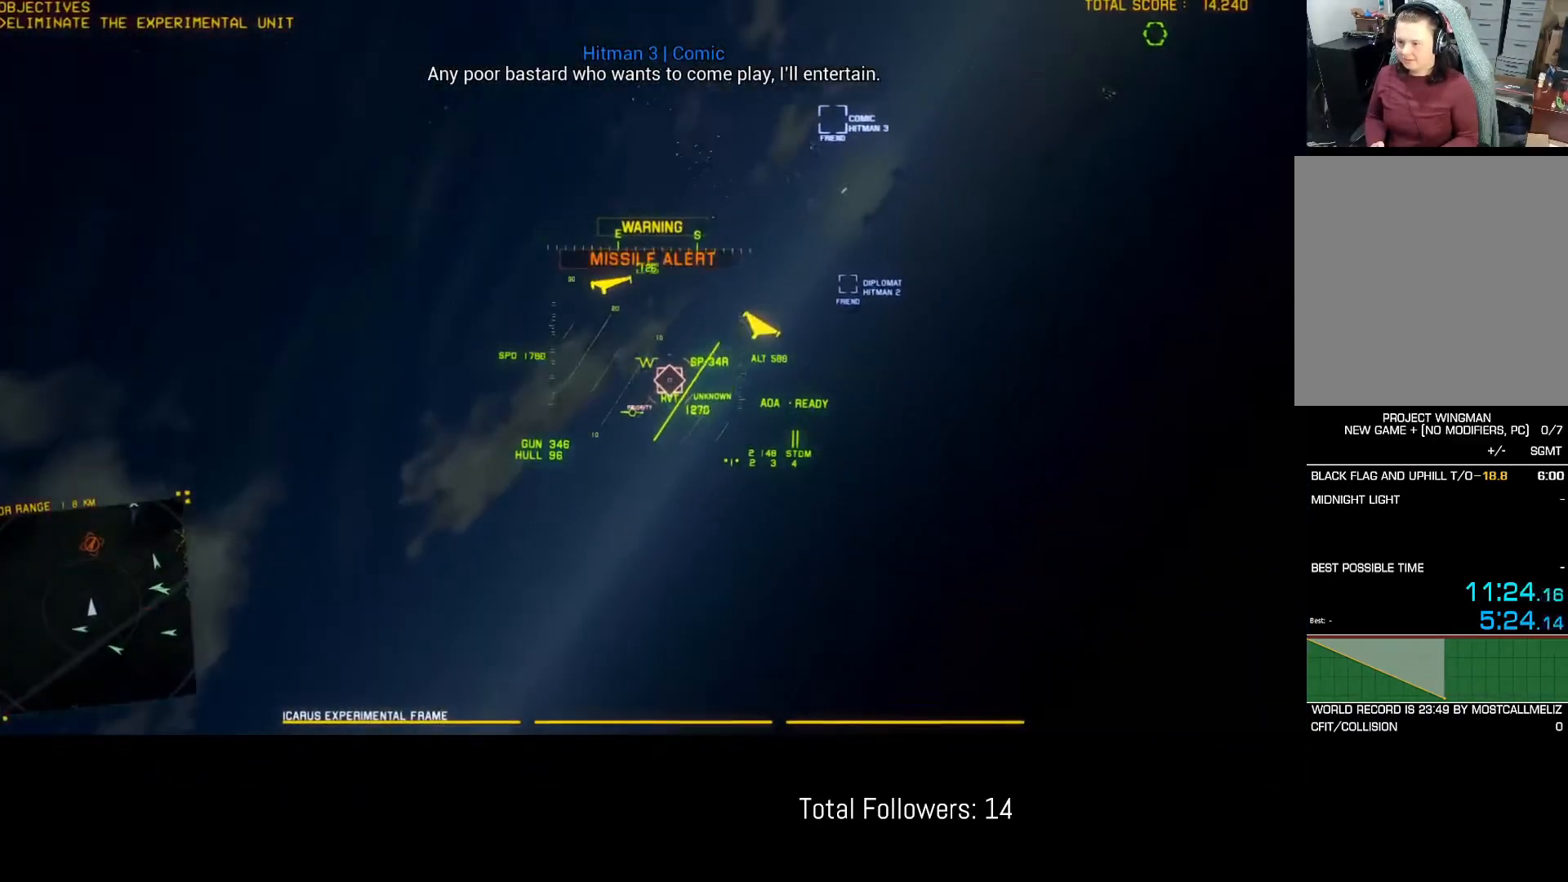
{"buttons": ["R2"], "left_stick": "down-left", "events": [[33, "R1", "down"], [200, "left_stick", "down"], [300, "R1", "up"], [317, "left_stick", "down-left"]]}
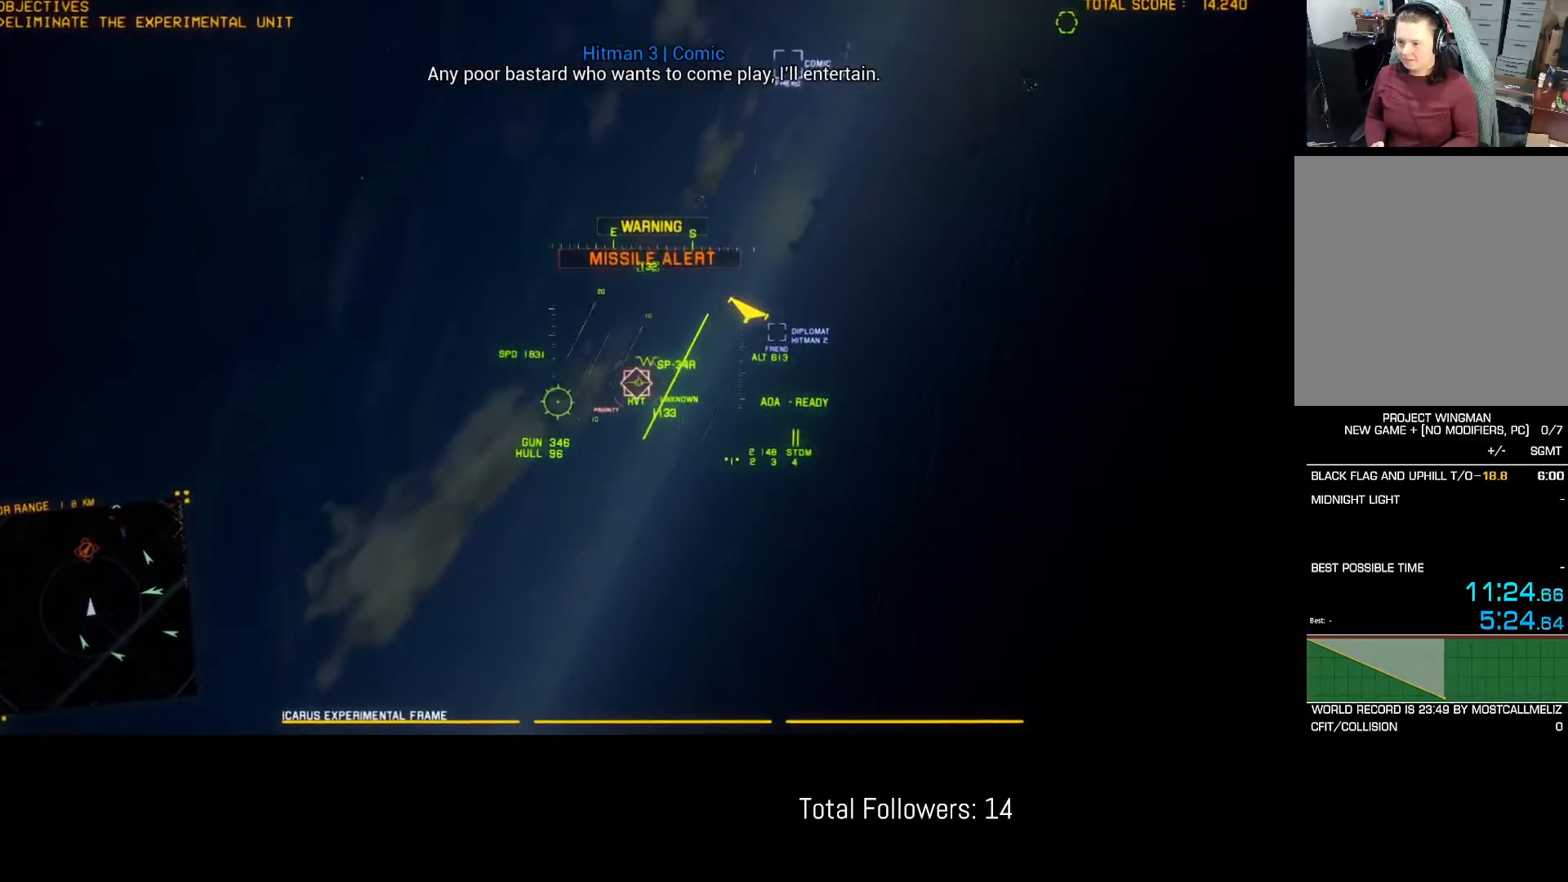
{"buttons": ["R1", "R2"], "left_stick": "down", "events": [[17, "B", "down"], [100, "B", "up"], [100, "left_stick", "down"], [150, "B", "down"], [233, "B", "up"], [417, "R1", "down"]]}
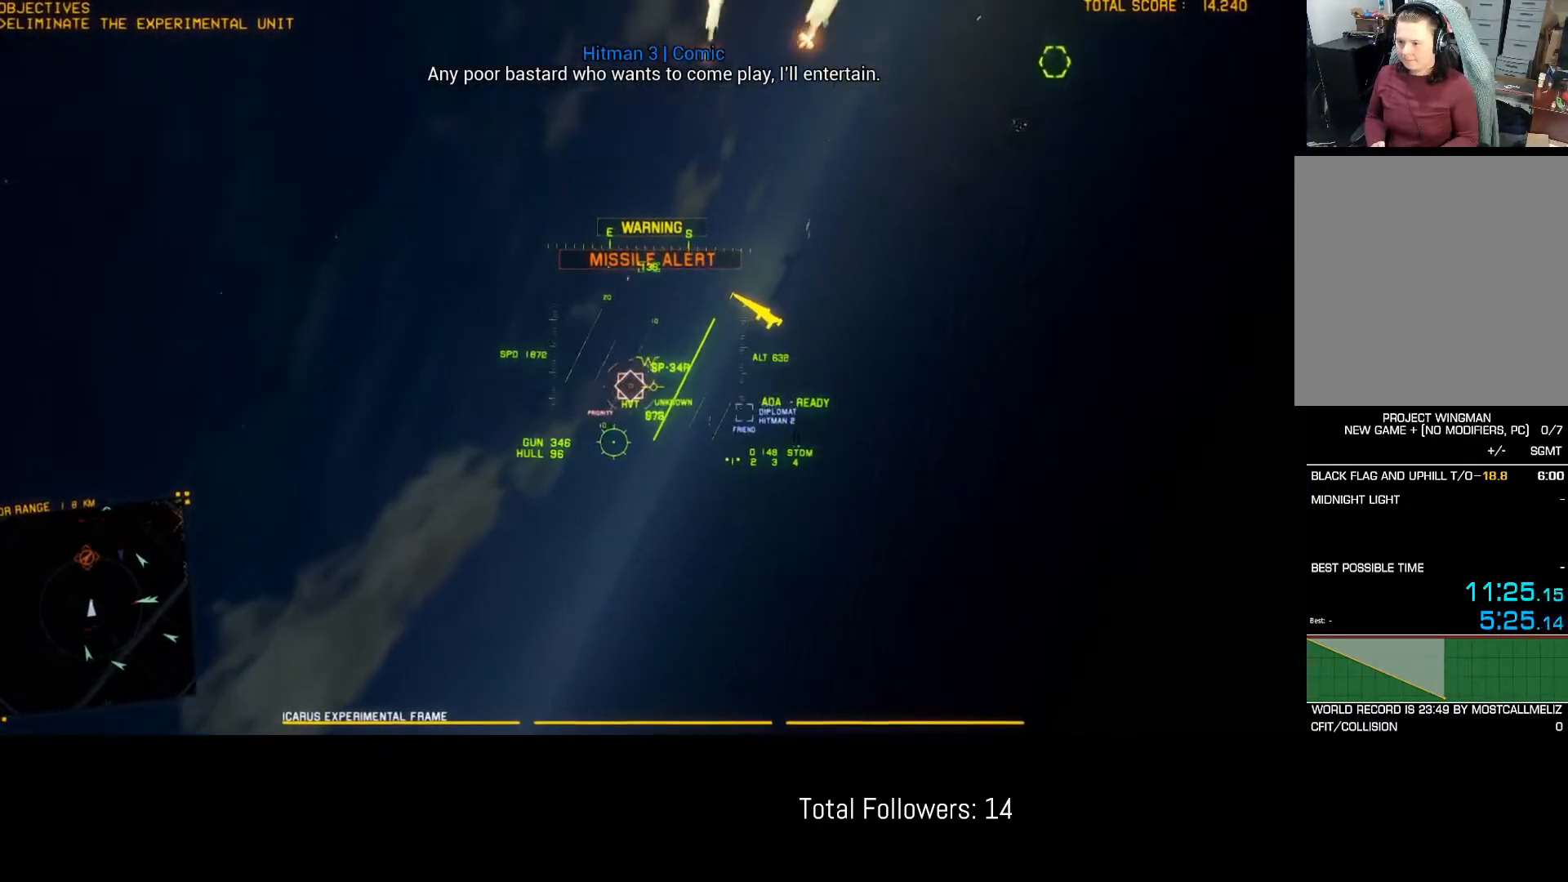
{"buttons": ["A"], "left_stick": "down", "events": [[233, "R1", "up"], [250, "R2", "up"], [317, "A", "down"], [367, "A", "up"], [433, "A", "down"]]}
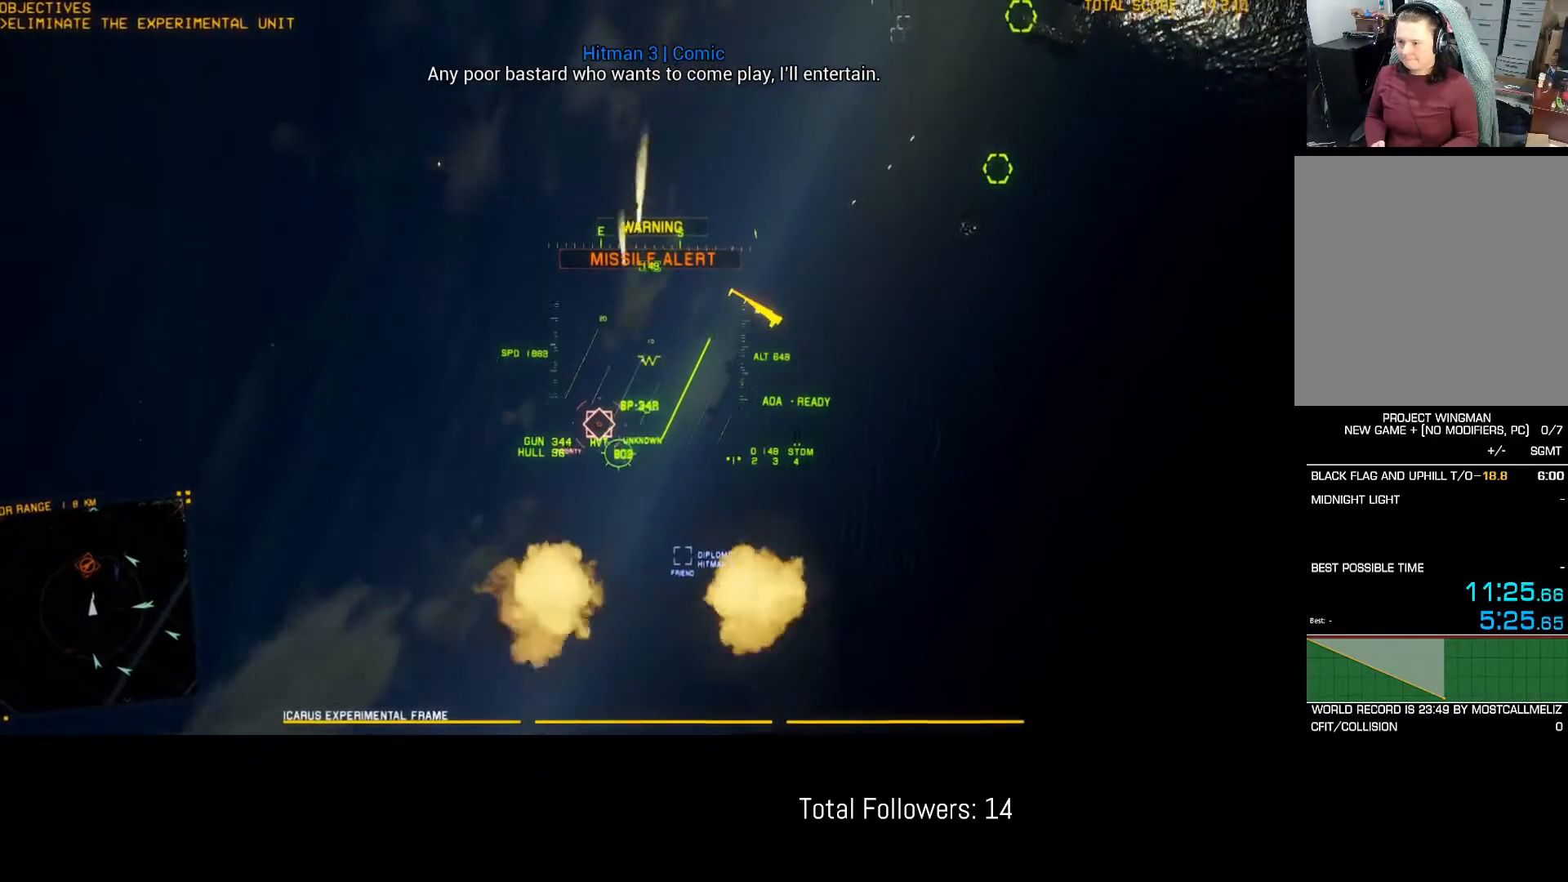
{"buttons": [], "left_stick": "down-right", "events": [[17, "A", "up"], [67, "A", "down"], [150, "A", "up"], [200, "A", "down"], [250, "A", "up"], [333, "A", "down"], [383, "A", "up"], [433, "A", "down"], [433, "left_stick", "down-right"], [500, "A", "up"]]}
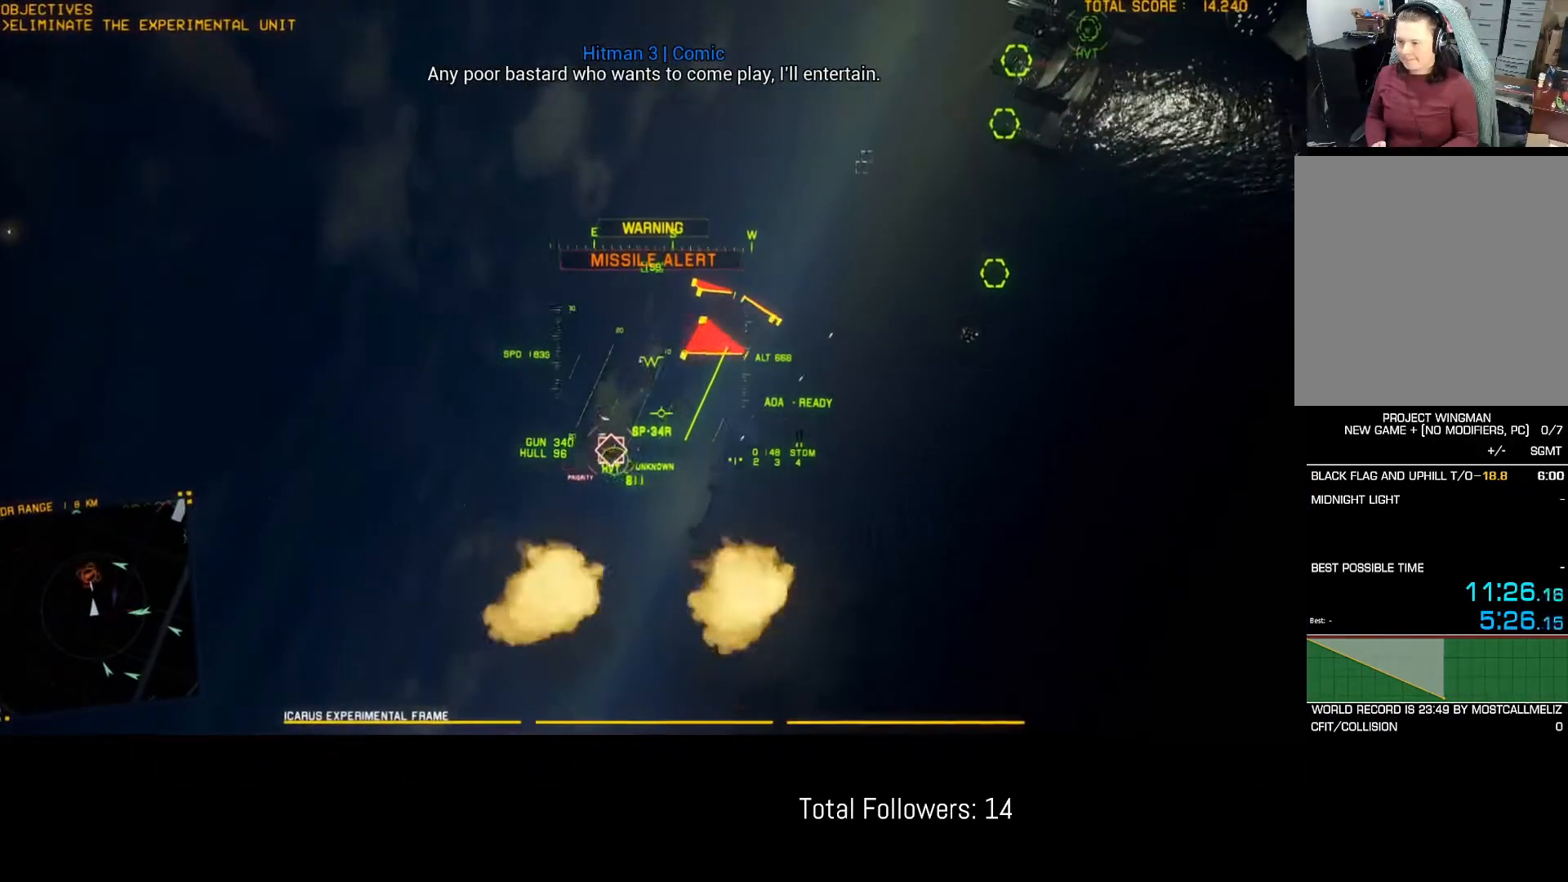
{"buttons": [], "left_stick": "down", "events": [[50, "A", "down"], [133, "A", "up"], [183, "A", "down"], [250, "A", "up"], [300, "A", "down"], [350, "A", "up"], [400, "A", "down"], [400, "left_stick", "down"], [483, "A", "up"]]}
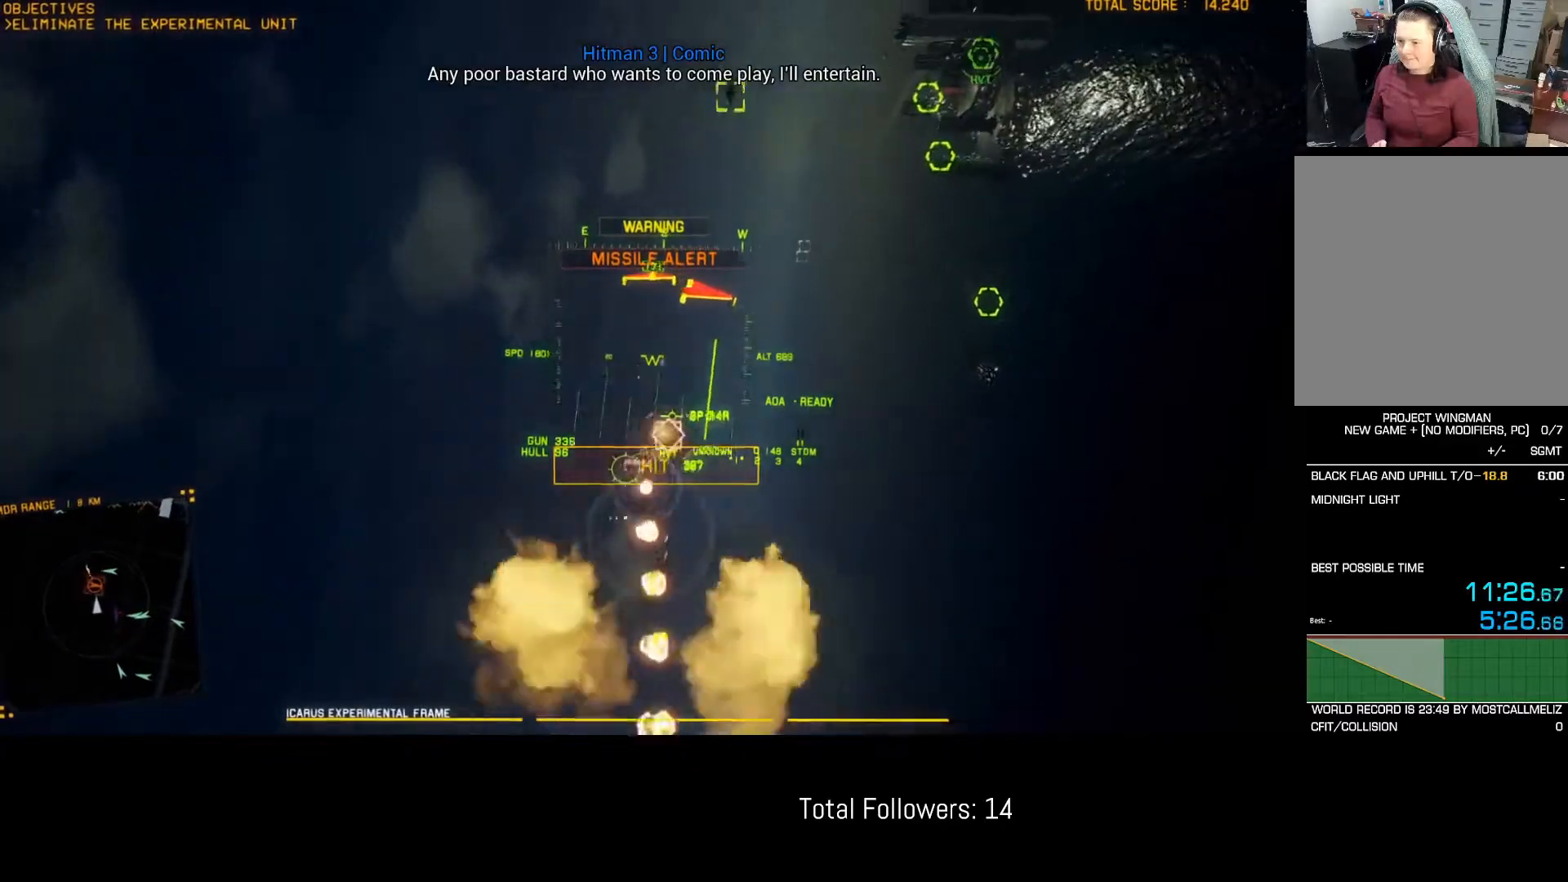
{"buttons": [], "left_stick": "down", "events": [[50, "A", "down"], [83, "A", "up"], [133, "A", "down"], [200, "A", "up"], [267, "A", "down"], [333, "A", "up"], [400, "A", "down"], [450, "A", "up"]]}
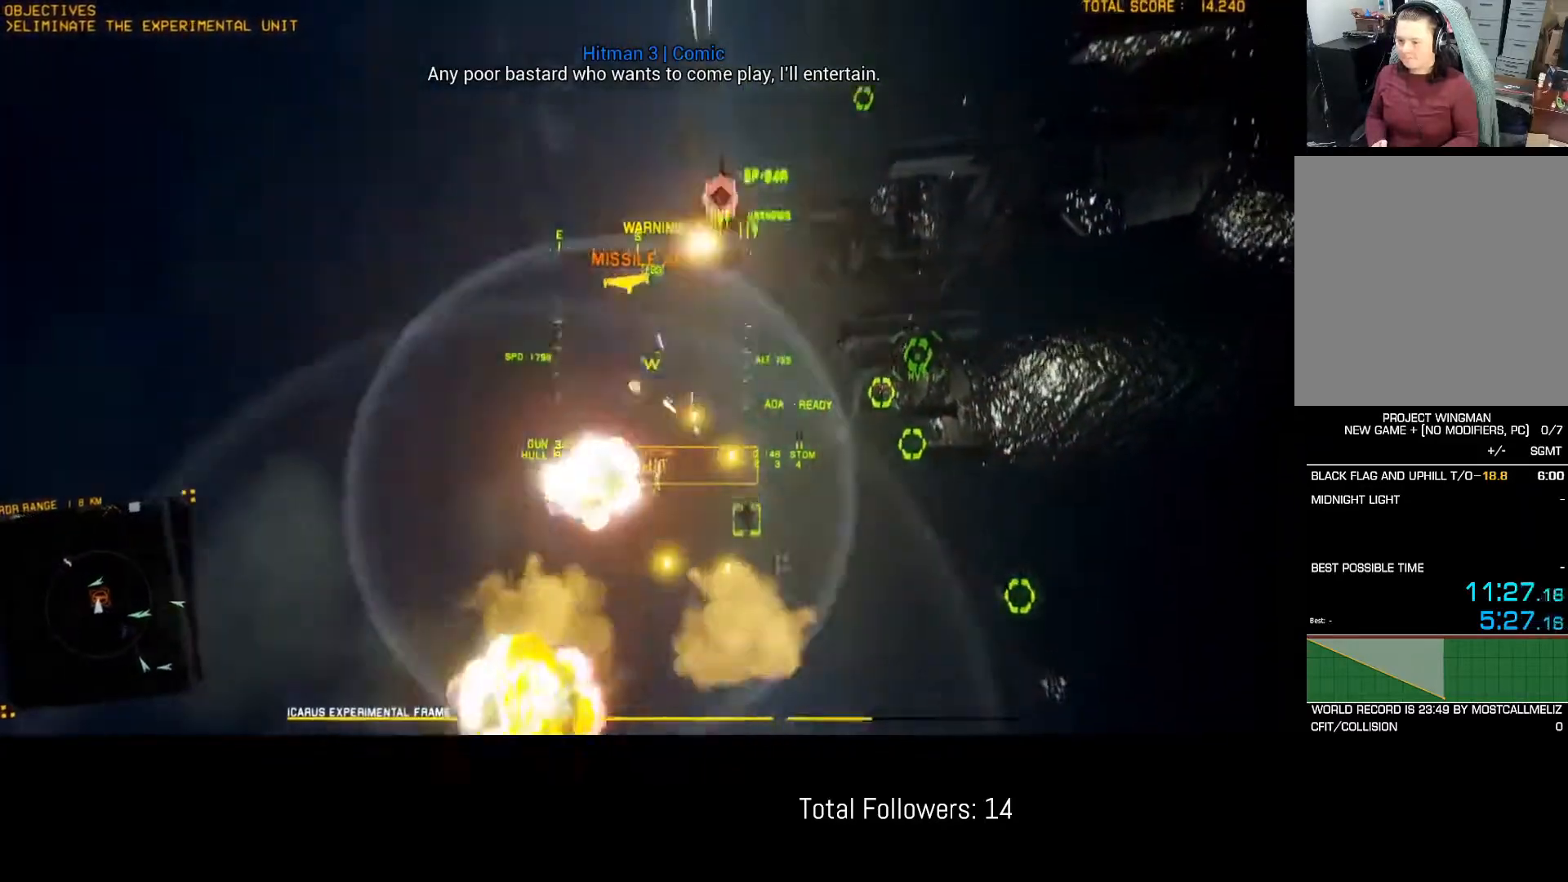
{"buttons": ["L2", "L3"], "left_stick": "down", "events": [[117, "L2", "down"], [167, "L3", "down"]]}
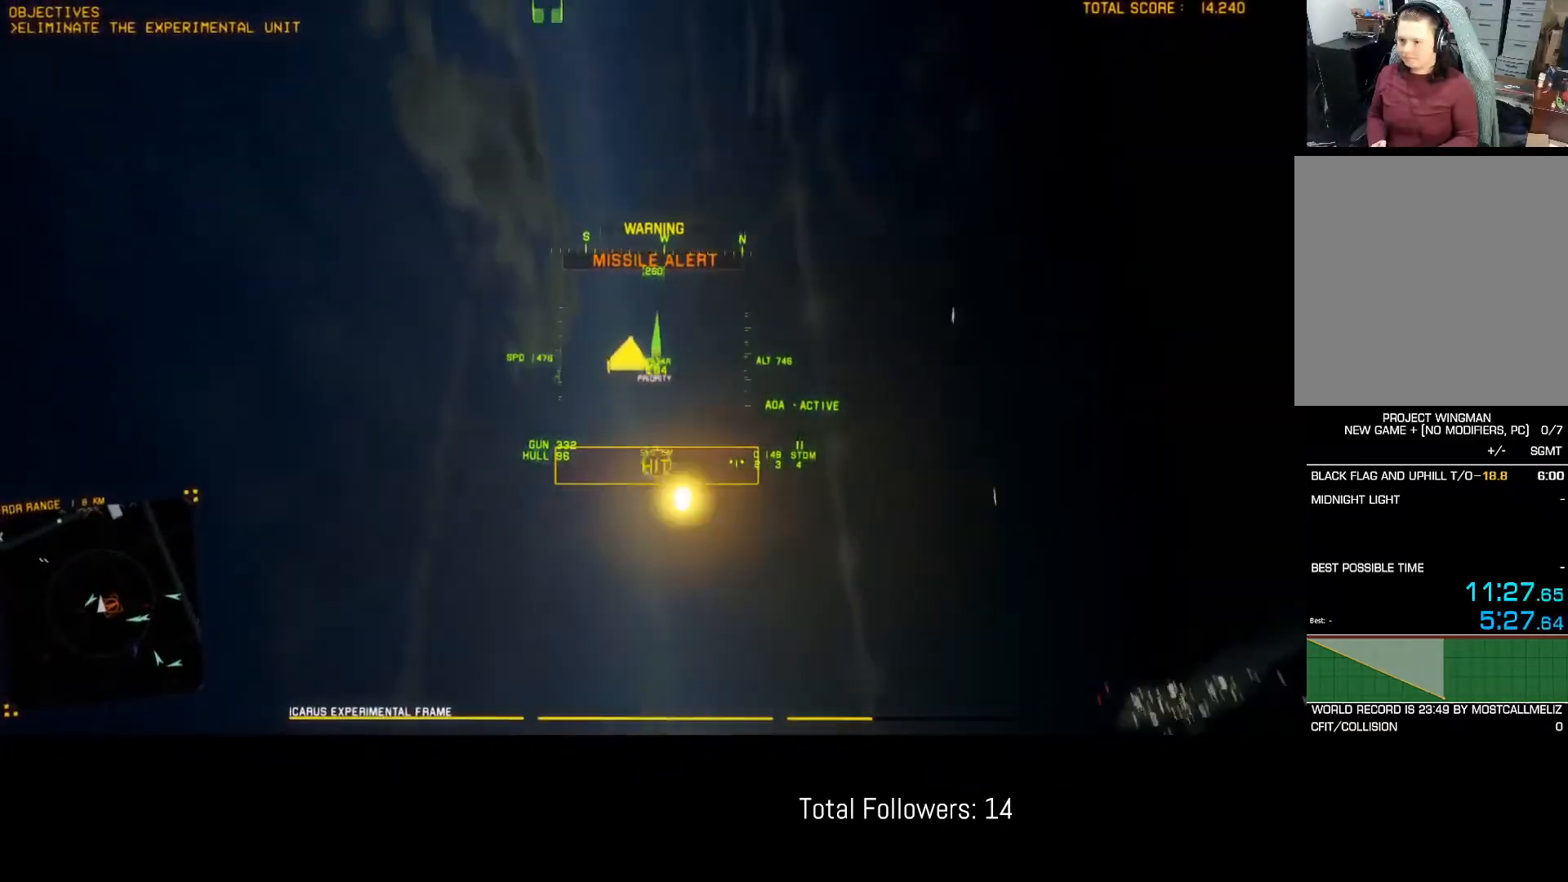
{"buttons": [], "left_stick": "down-left", "events": [[67, "L3", "up"], [150, "L2", "up"], [183, "left_stick", "center"], [333, "DPAD_RIGHT", "down"], [383, "left_stick", "left"], [433, "DPAD_RIGHT", "up"], [450, "left_stick", "down-left"]]}
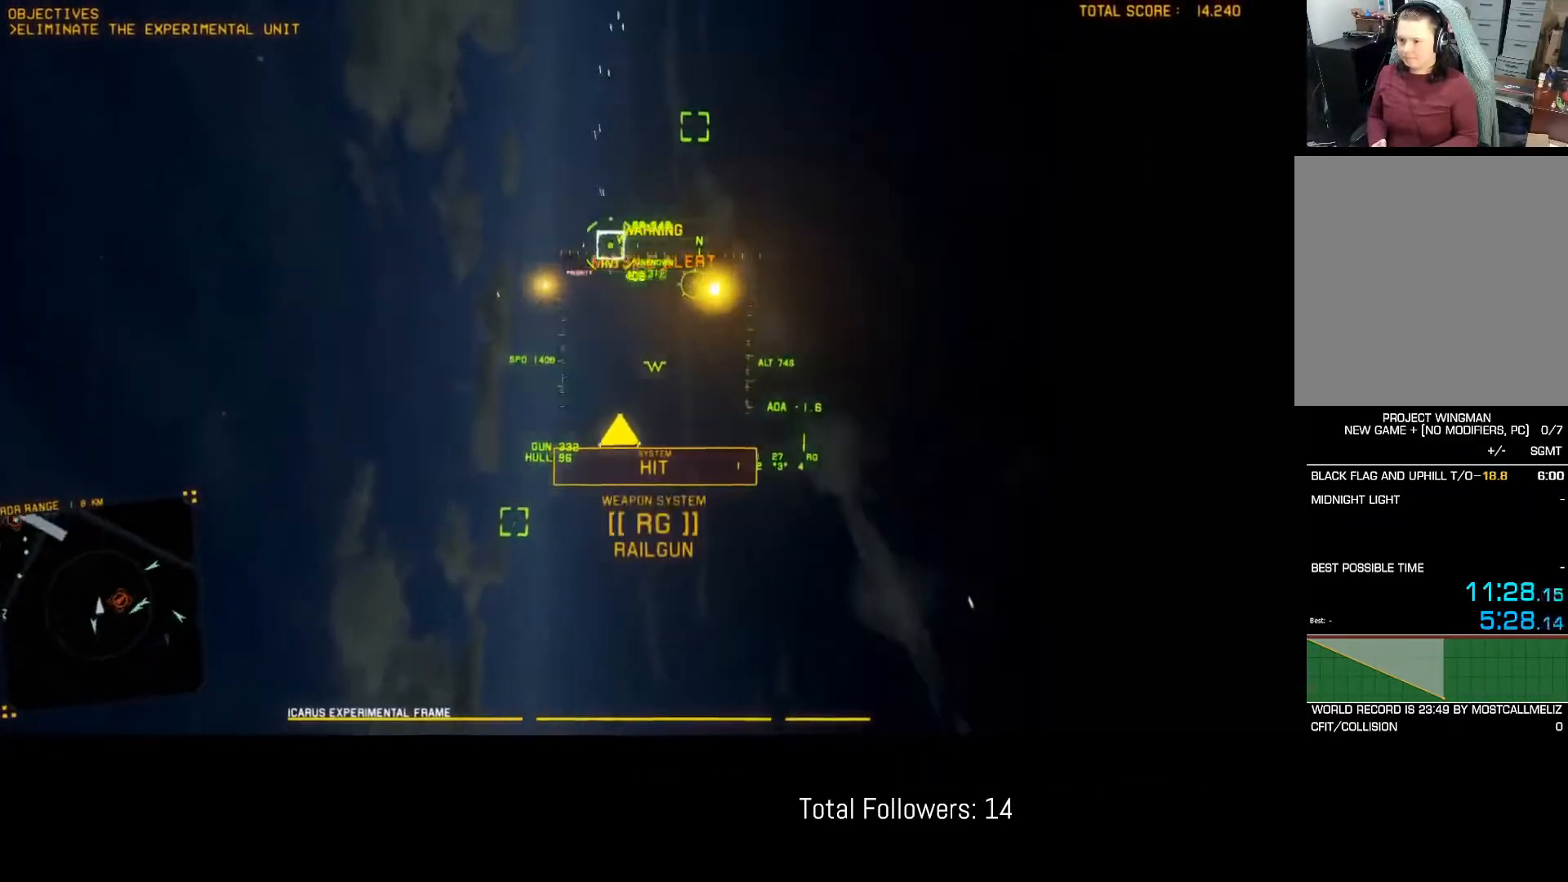
{"buttons": ["R2"], "left_stick": "down", "events": [[33, "R2", "down"], [183, "left_stick", "left"], [450, "left_stick", "down"]]}
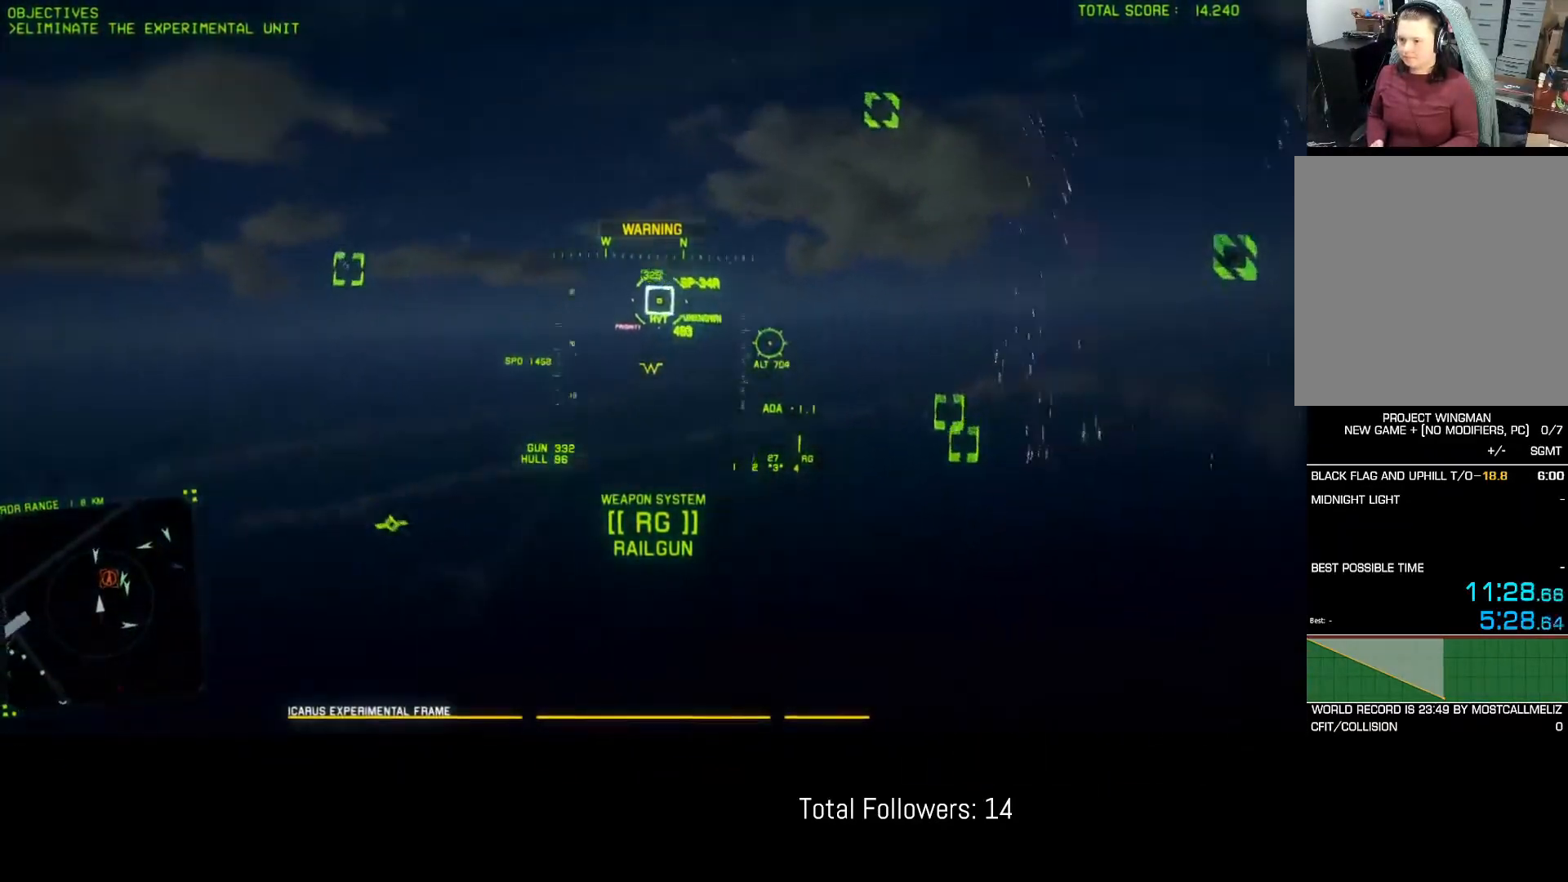
{"buttons": ["R1", "R2"], "left_stick": "right", "events": [[17, "B", "down"], [117, "B", "up"], [183, "left_stick", "center"], [233, "left_stick", "left"], [350, "left_stick", "center"], [400, "R1", "down"], [400, "left_stick", "right"]]}
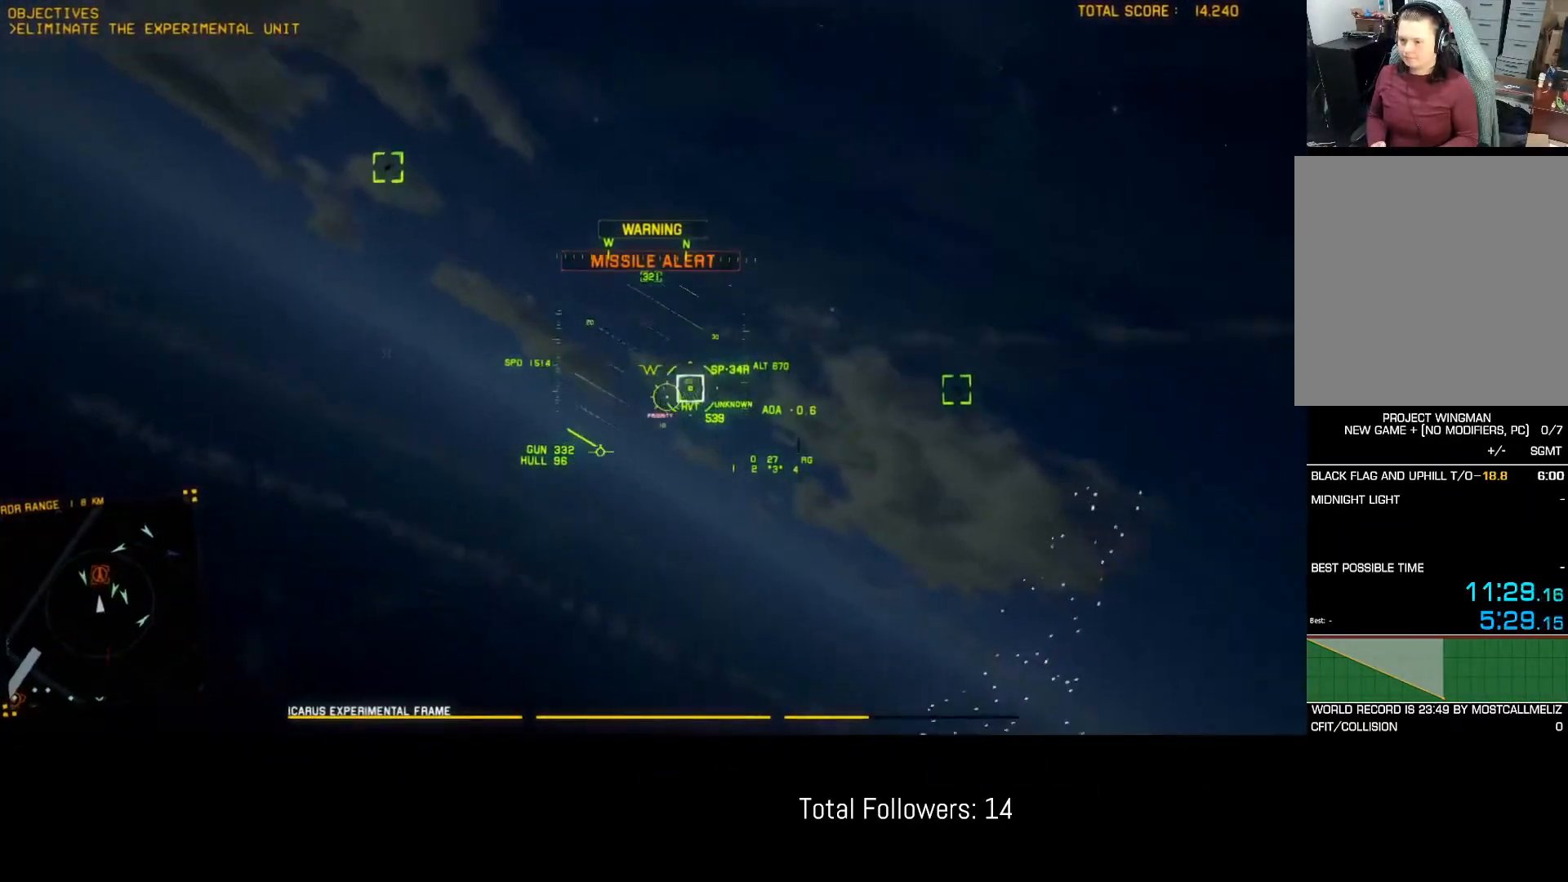
{"buttons": ["R1", "R2"], "left_stick": "right", "events": [[50, "left_stick", "down-right"], [333, "left_stick", "right"]]}
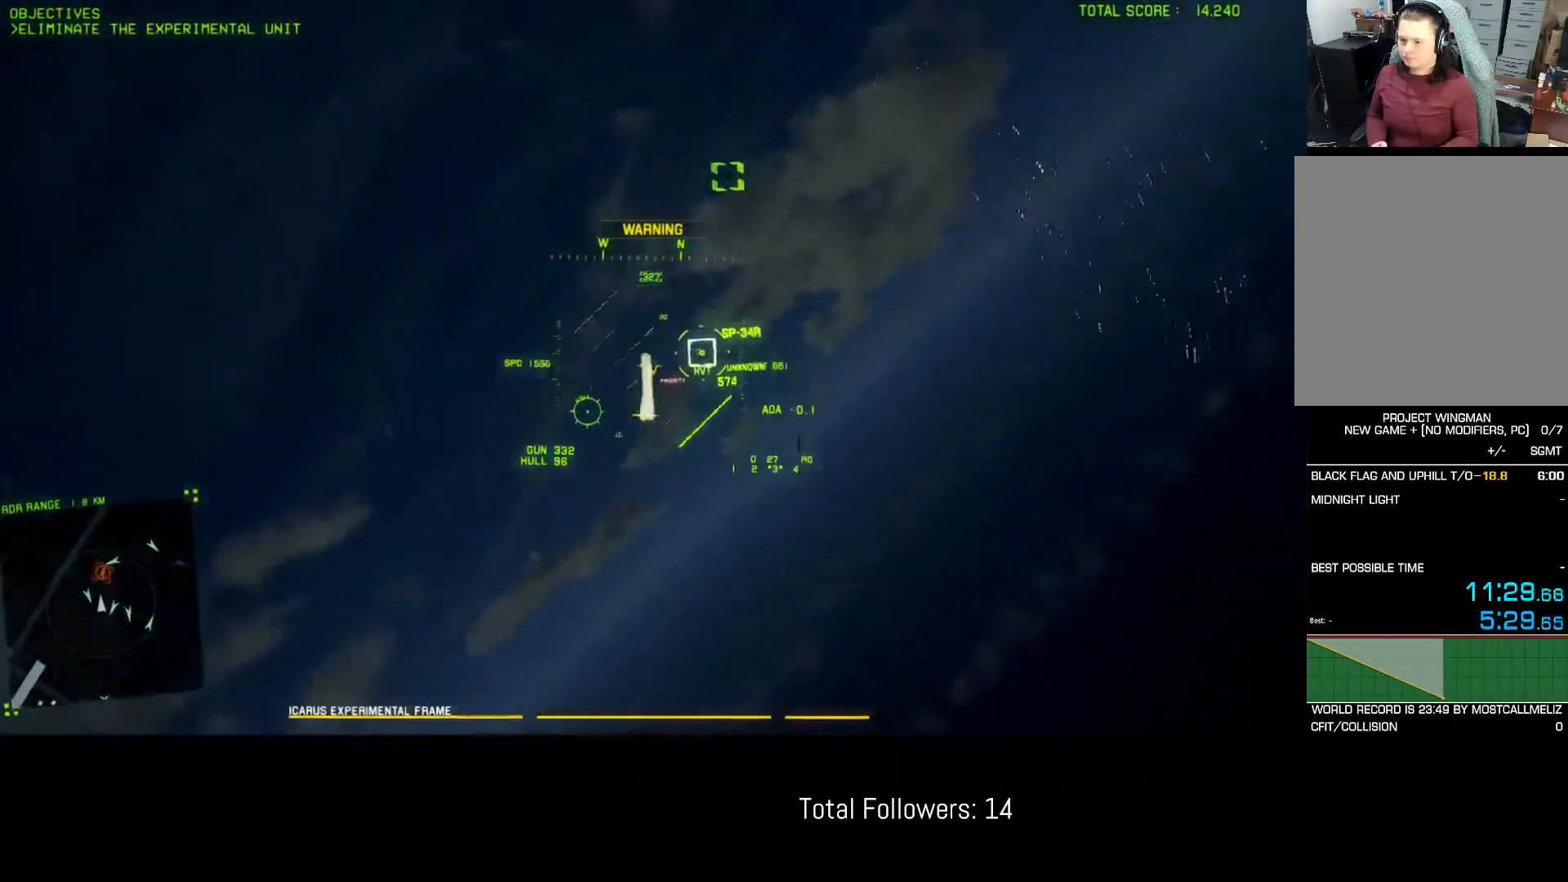
{"buttons": ["R2"], "left_stick": "center", "events": [[67, "left_stick", "down"], [117, "left_stick", "down-left"], [200, "R1", "up"], [433, "left_stick", "center"]]}
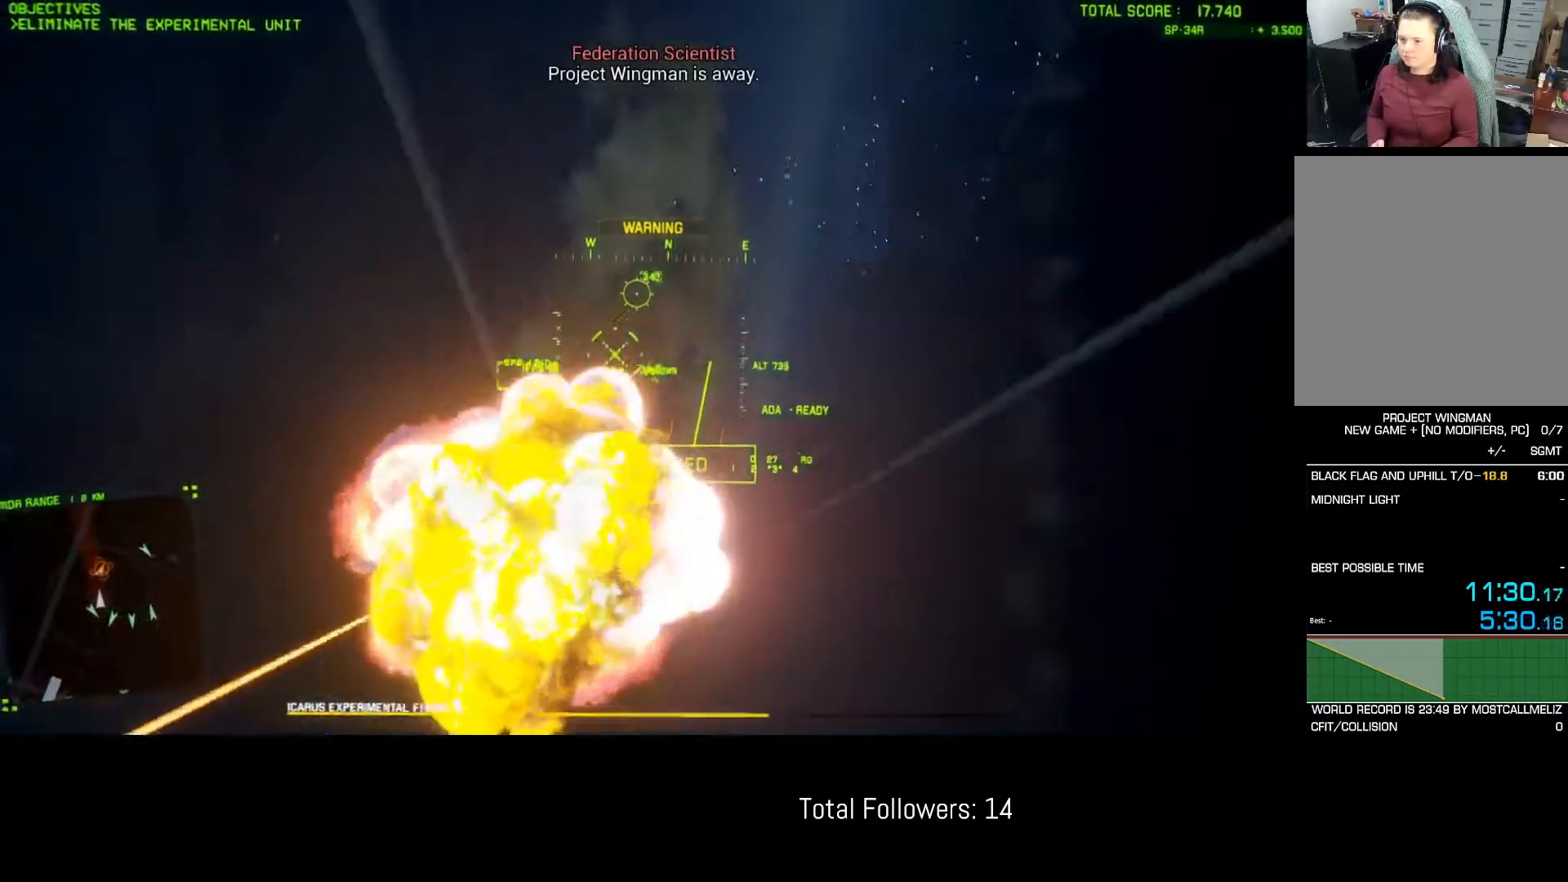
{"buttons": ["R2"], "left_stick": "right", "events": [[50, "left_stick", "down"], [67, "R2", "up"], [483, "R2", "down"], [483, "left_stick", "right"]]}
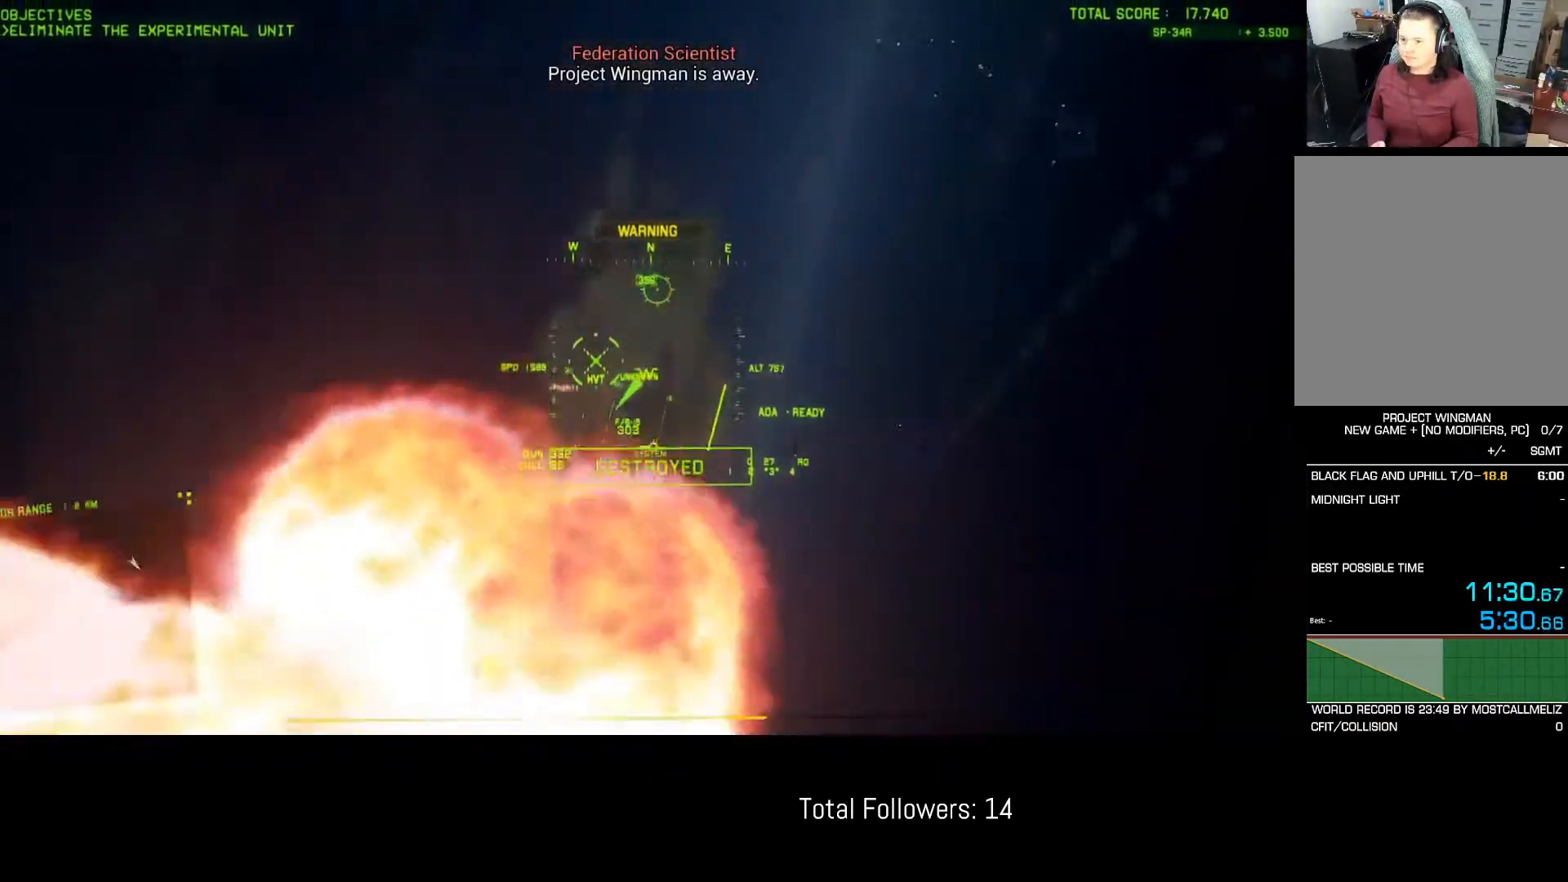
{"buttons": ["R2"], "left_stick": "down-left", "events": [[283, "left_stick", "down"], [350, "left_stick", "down-left"]]}
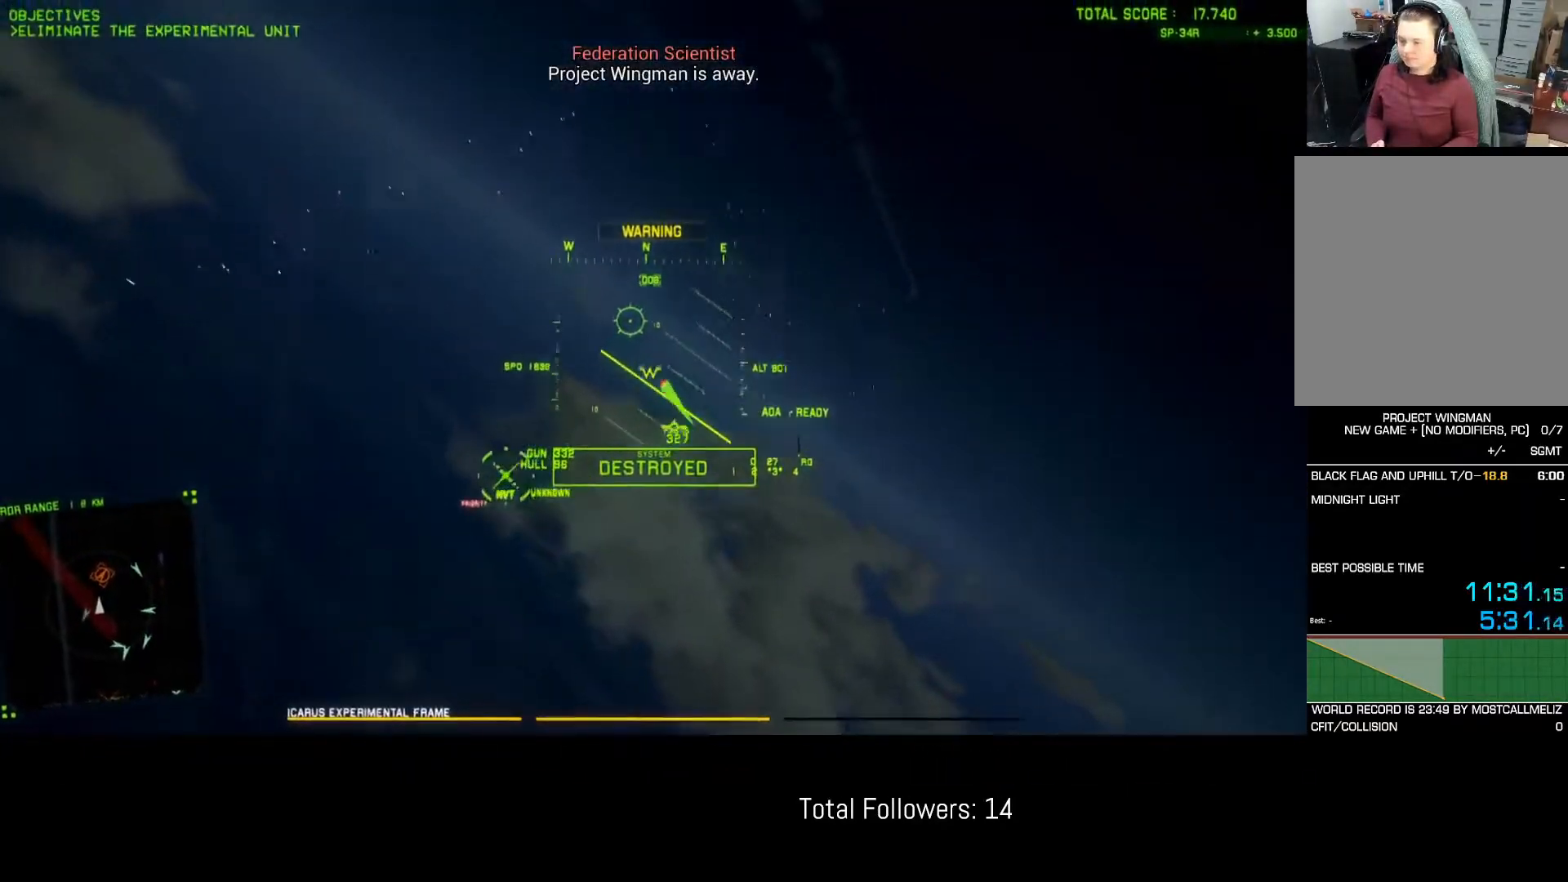
{"buttons": ["R2"], "left_stick": "down", "events": [[333, "left_stick", "down"]]}
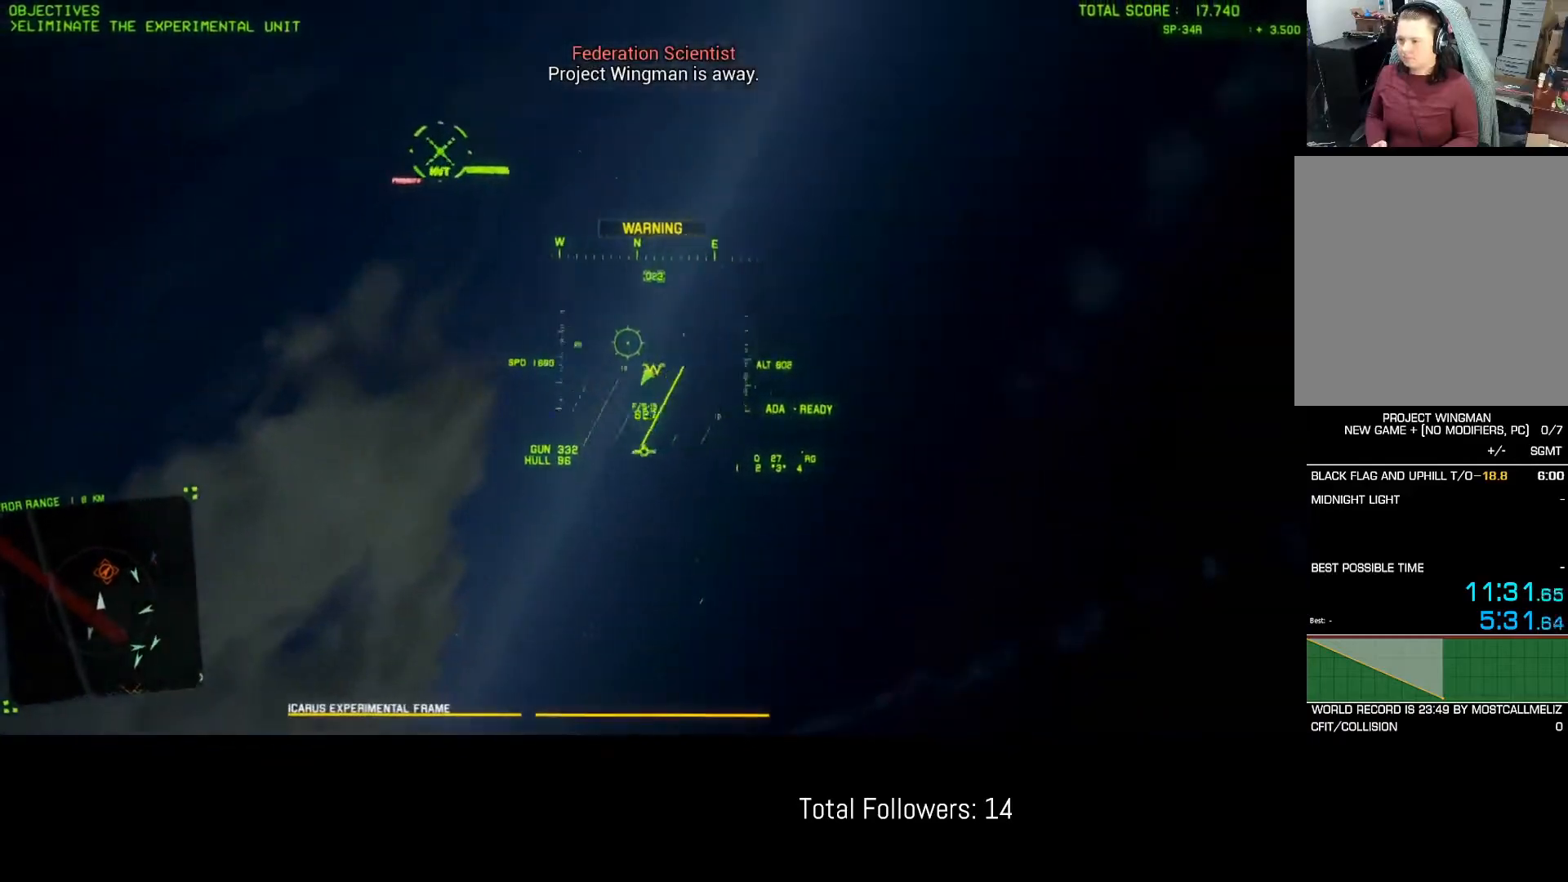
{"buttons": ["R2"], "left_stick": "down-left", "events": [[500, "left_stick", "down-left"]]}